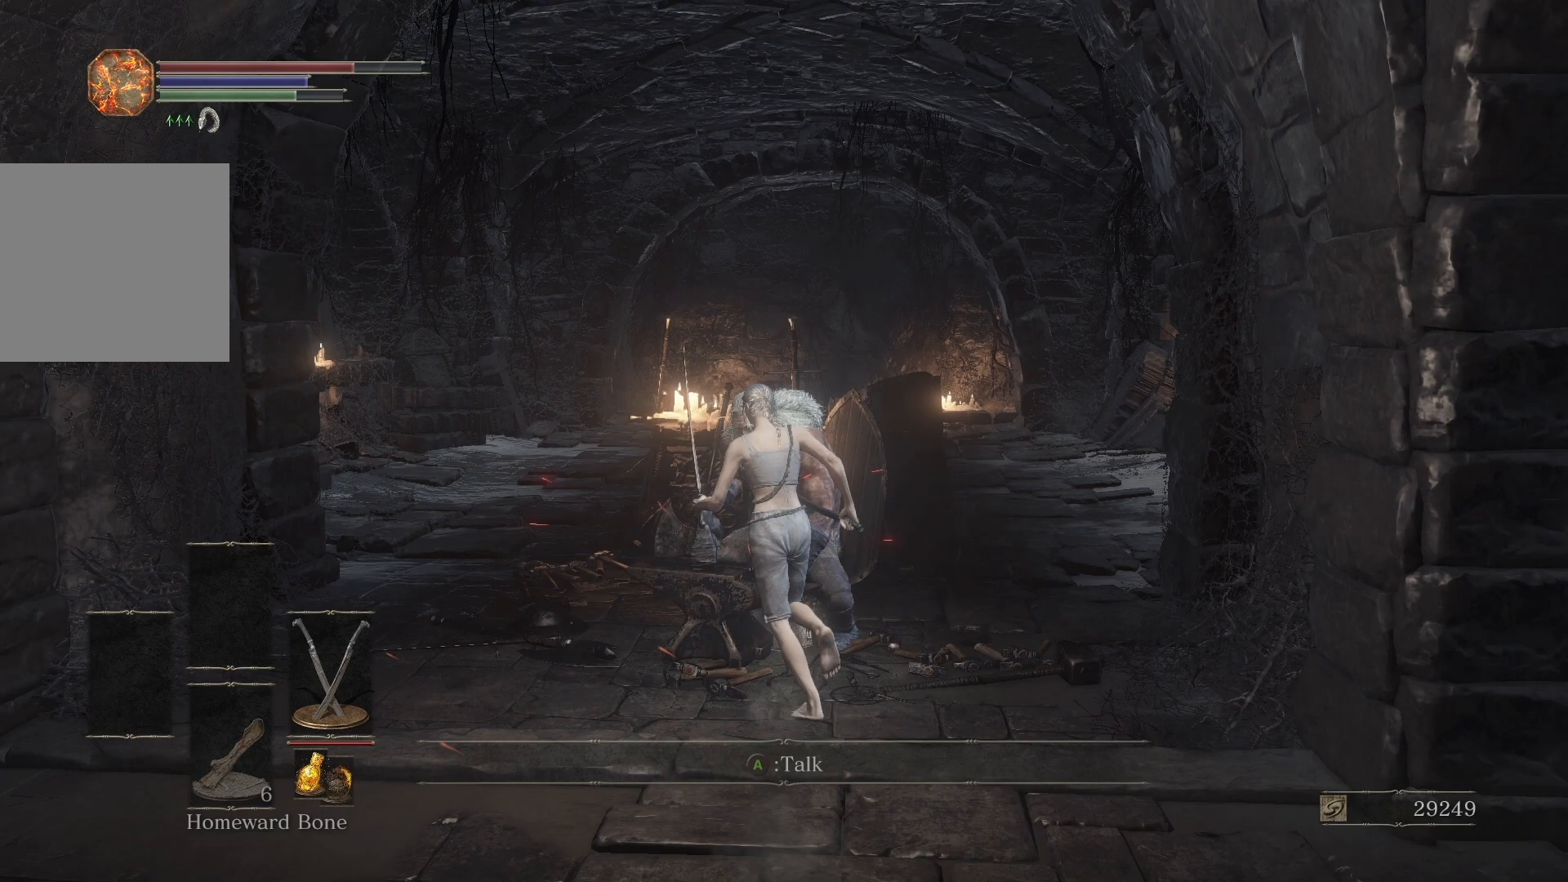
Gameplay with a controller (Xbox layout); each line is a JSON object with the inputs held at the frame after it. "events" lists button and stick changes between this image and that frame as [ms after this image, input, new state], when the widget could be followed in between.
{"buttons": [], "left_stick": "up-left", "right_stick": "center", "events": []}
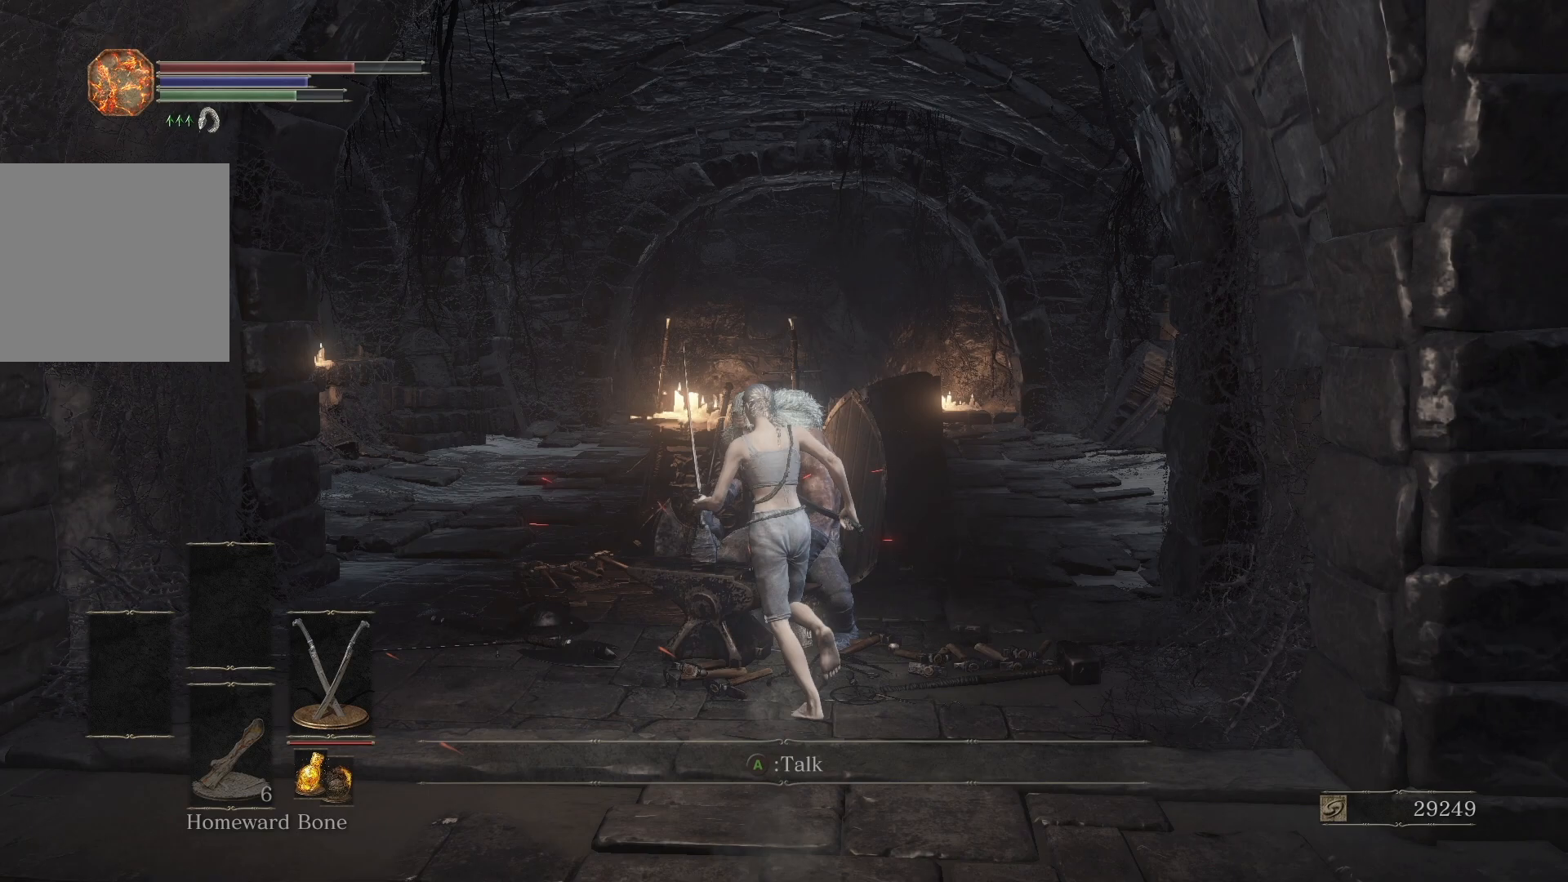
{"buttons": [], "left_stick": "up-left", "right_stick": "center", "events": []}
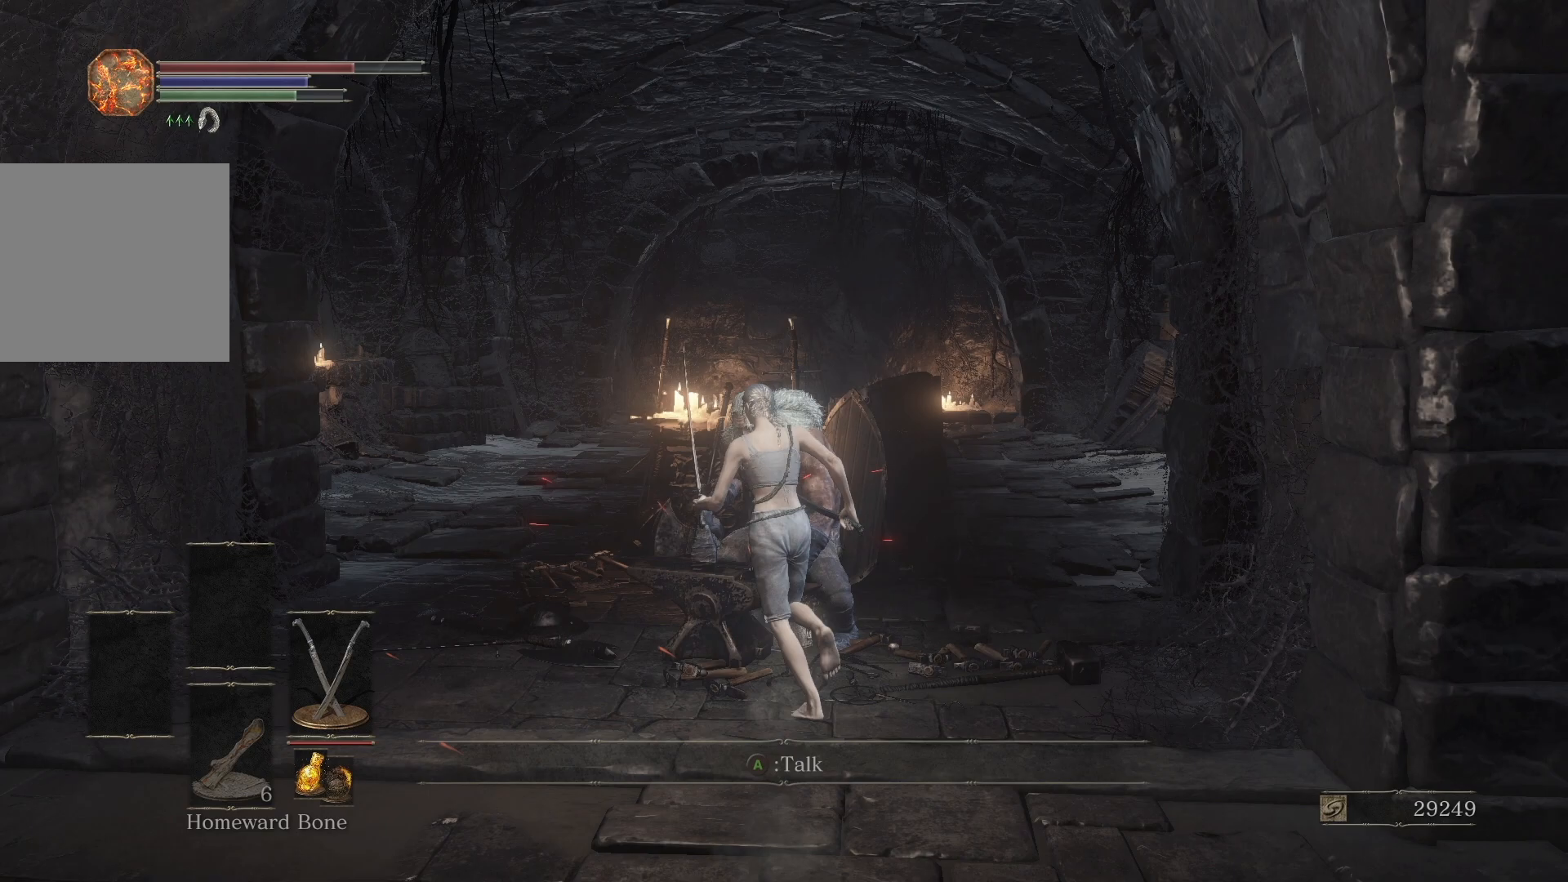
{"buttons": [], "left_stick": "up-left", "right_stick": "center", "events": []}
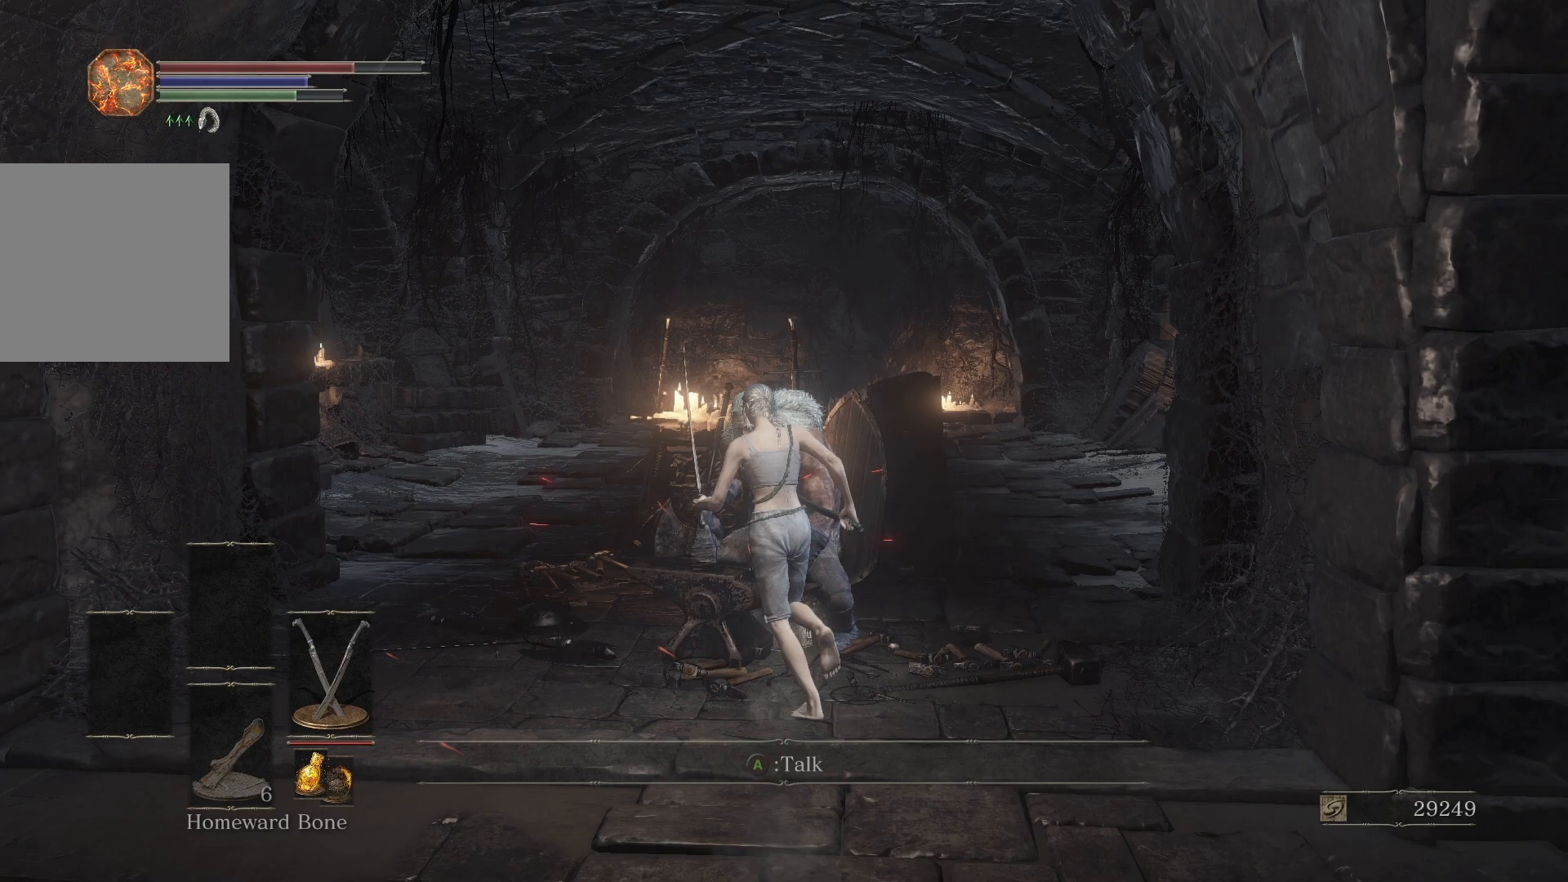
{"buttons": [], "left_stick": "up-left", "right_stick": "center", "events": []}
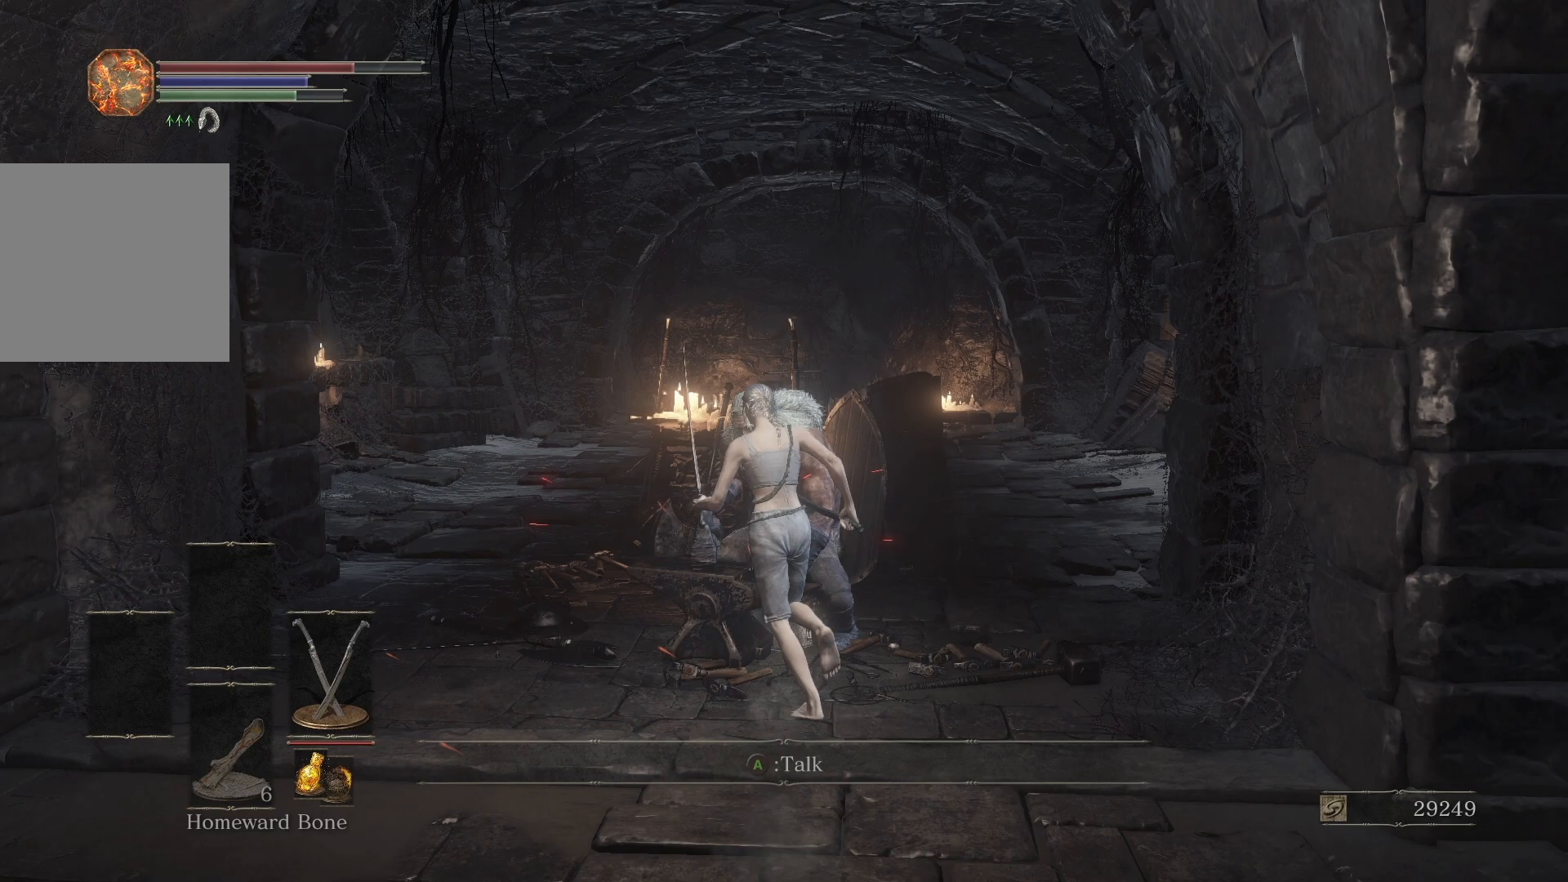
{"buttons": [], "left_stick": "up-left", "right_stick": "center", "events": []}
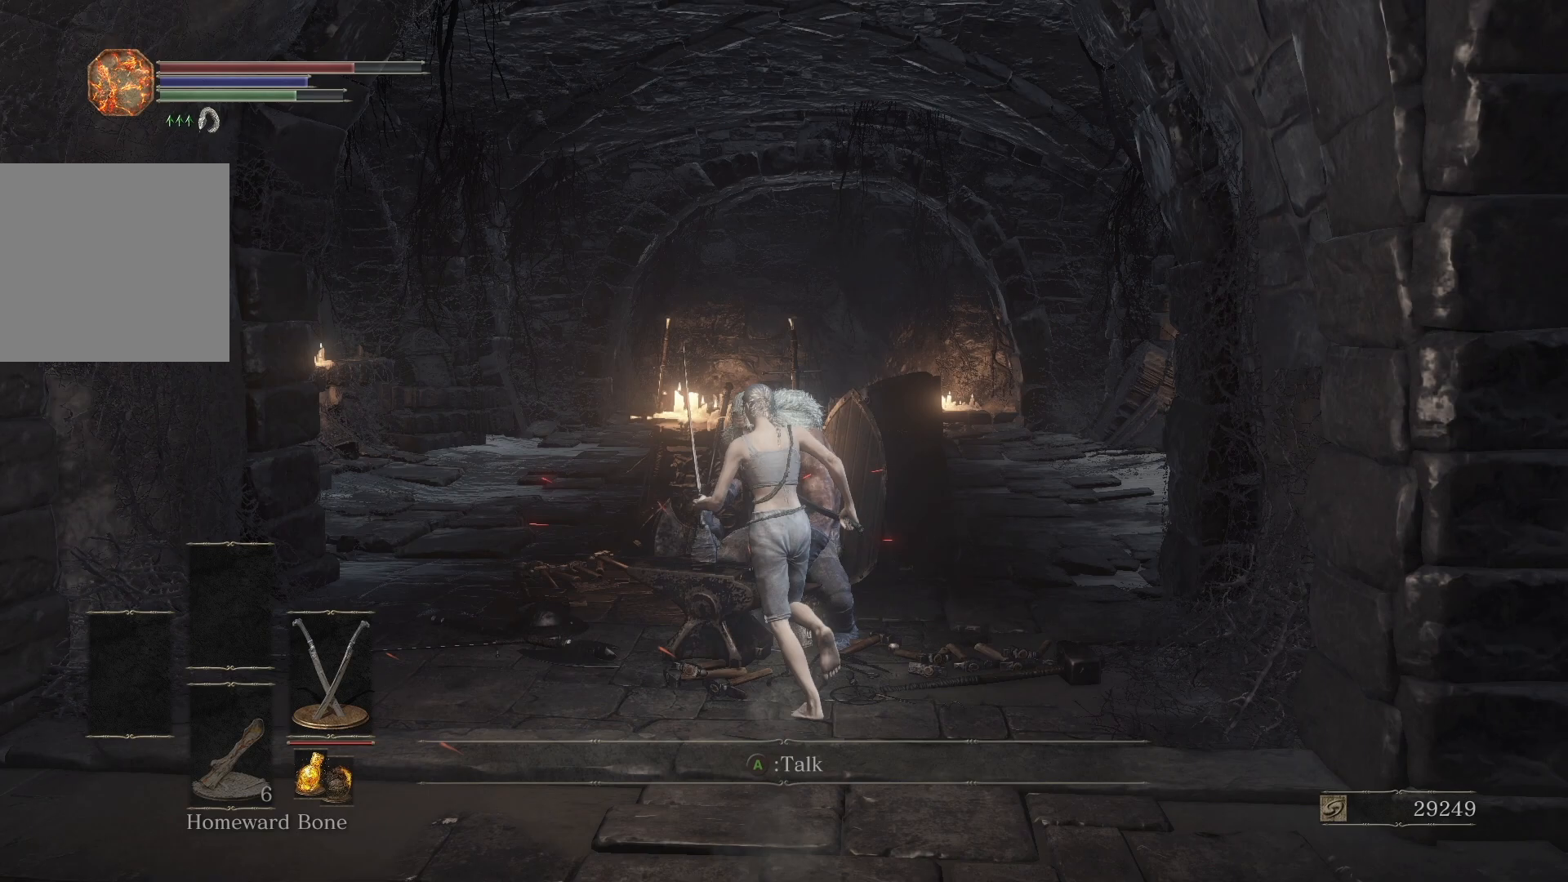
{"buttons": [], "left_stick": "down", "right_stick": "center", "events": [[267, "A", "down"], [267, "left_stick", "down-left"], [283, "A", "up"], [333, "left_stick", "down"], [467, "A", "down"], [500, "A", "up"]]}
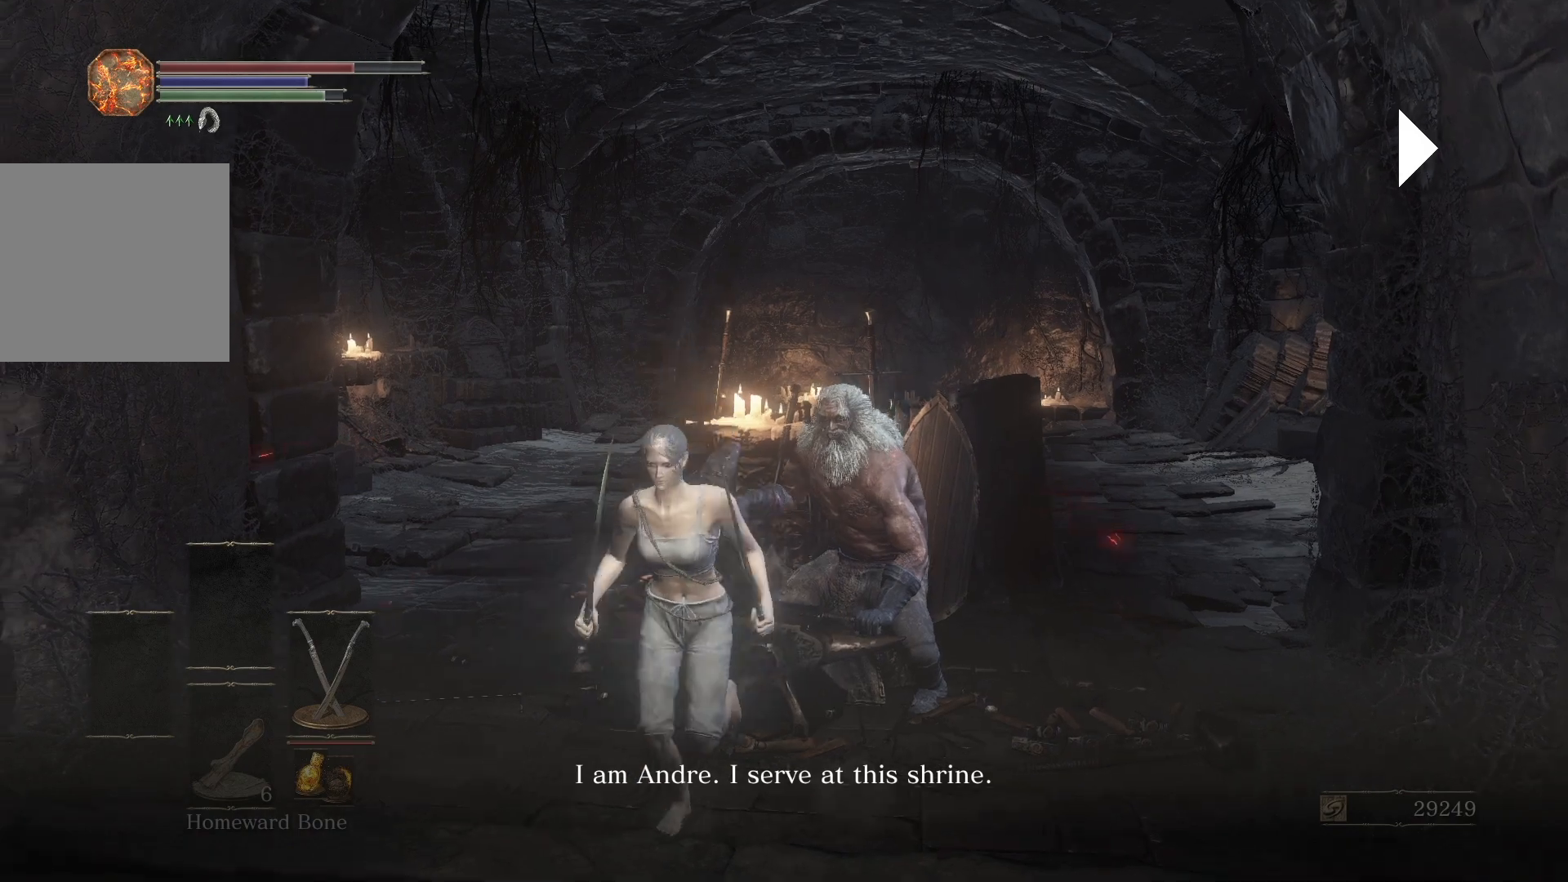
{"buttons": ["A"], "left_stick": "center", "right_stick": "right", "events": [[83, "A", "down"], [100, "A", "up"], [150, "A", "down"], [317, "left_stick", "center"], [500, "right_stick", "right"]]}
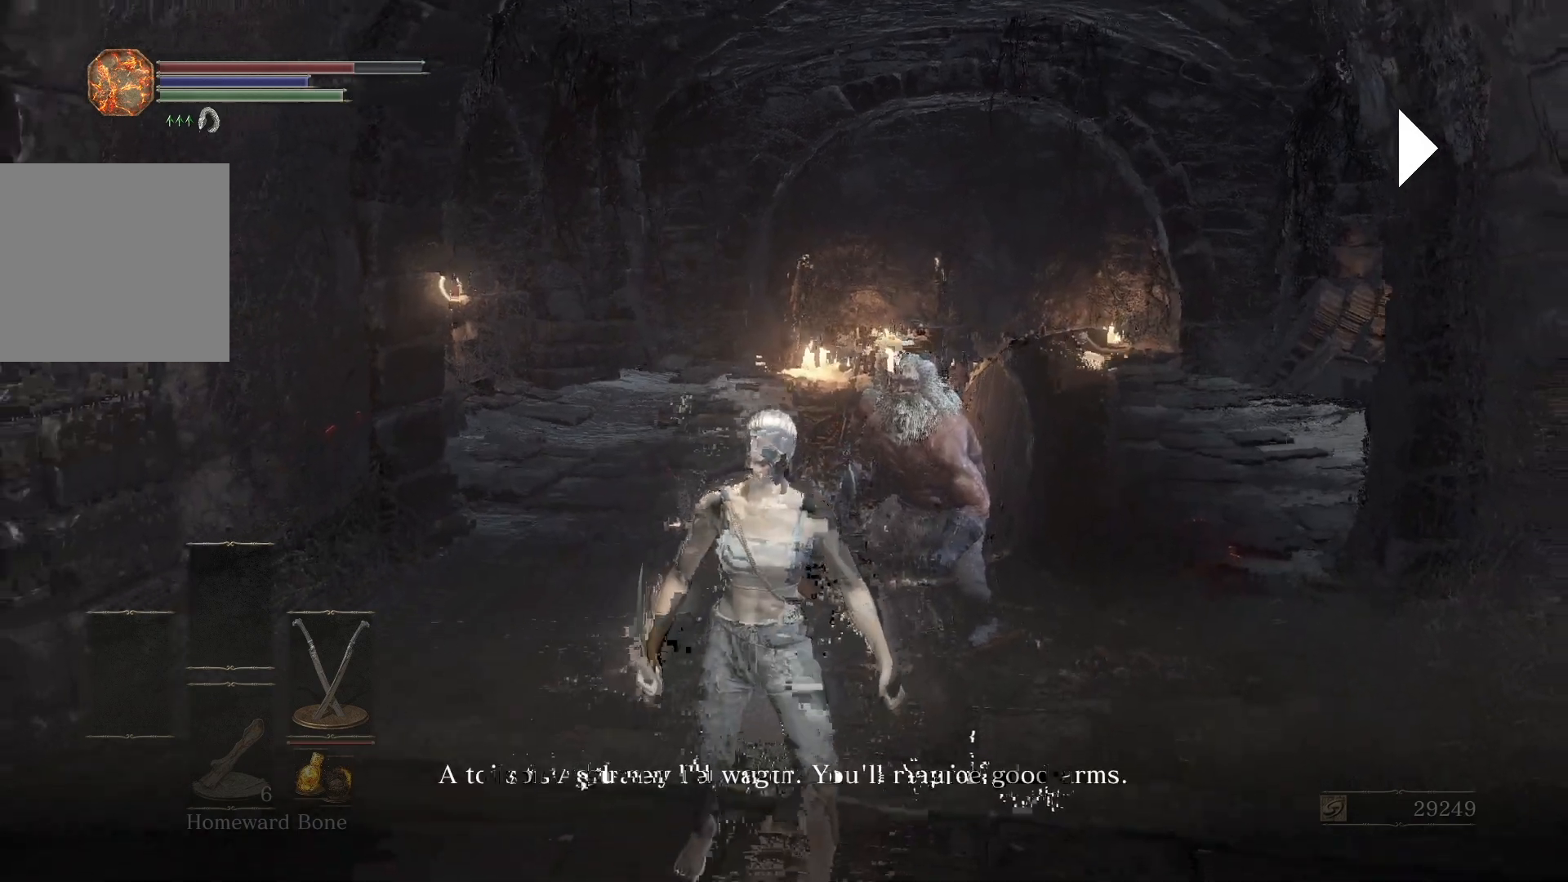
{"buttons": ["A"], "left_stick": "center", "right_stick": "center", "events": [[83, "right_stick", "center"]]}
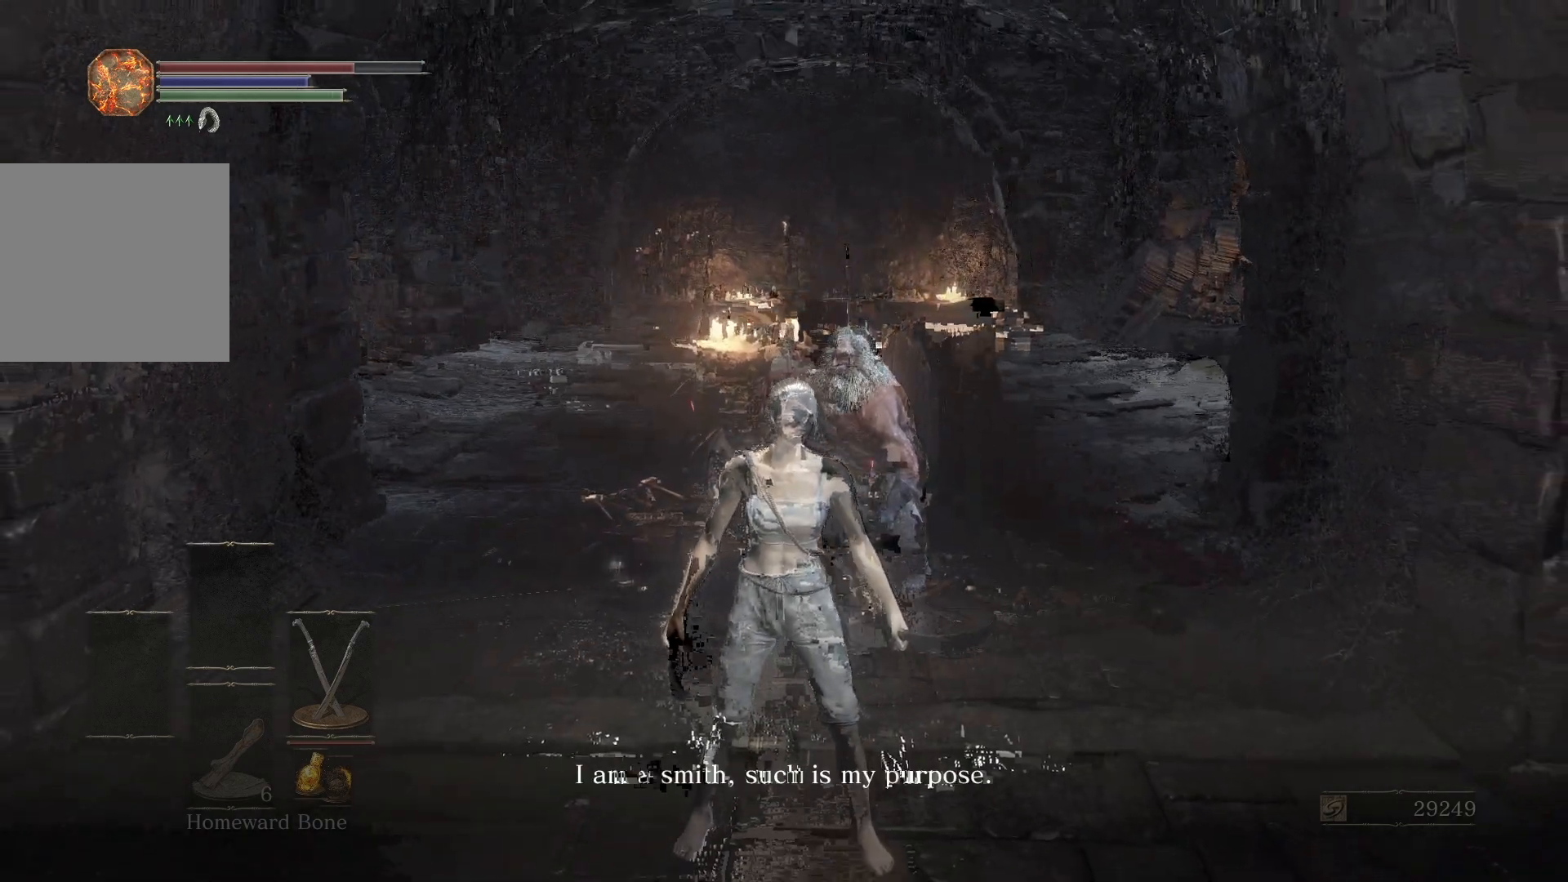
{"buttons": ["A"], "left_stick": "center", "right_stick": "center", "events": []}
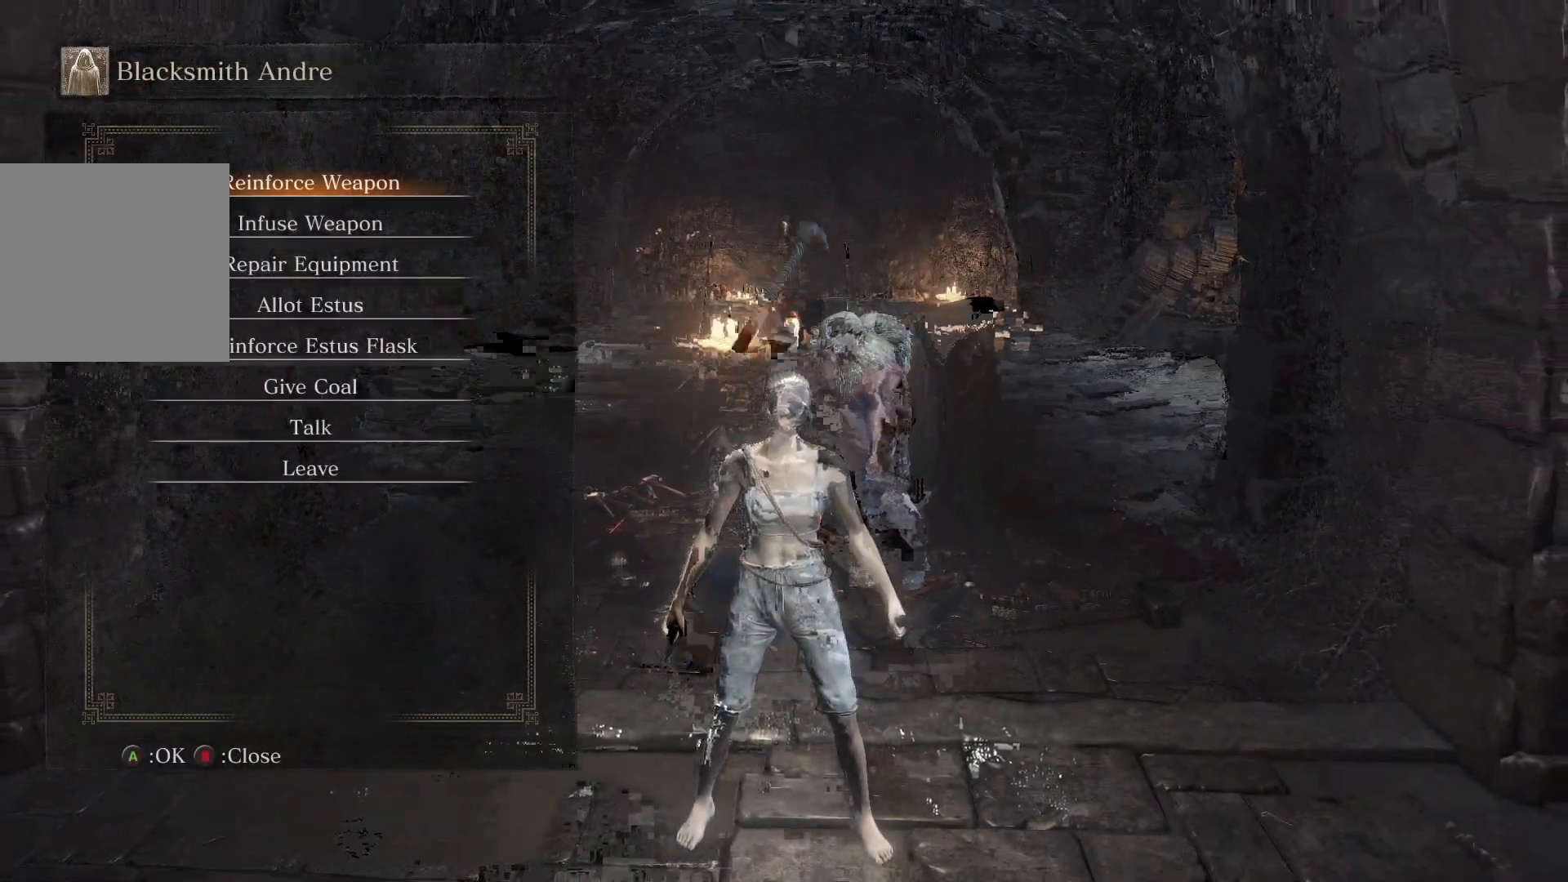
{"buttons": ["R1"], "left_stick": "center", "right_stick": "center", "events": [[233, "A", "up"], [400, "R1", "down"]]}
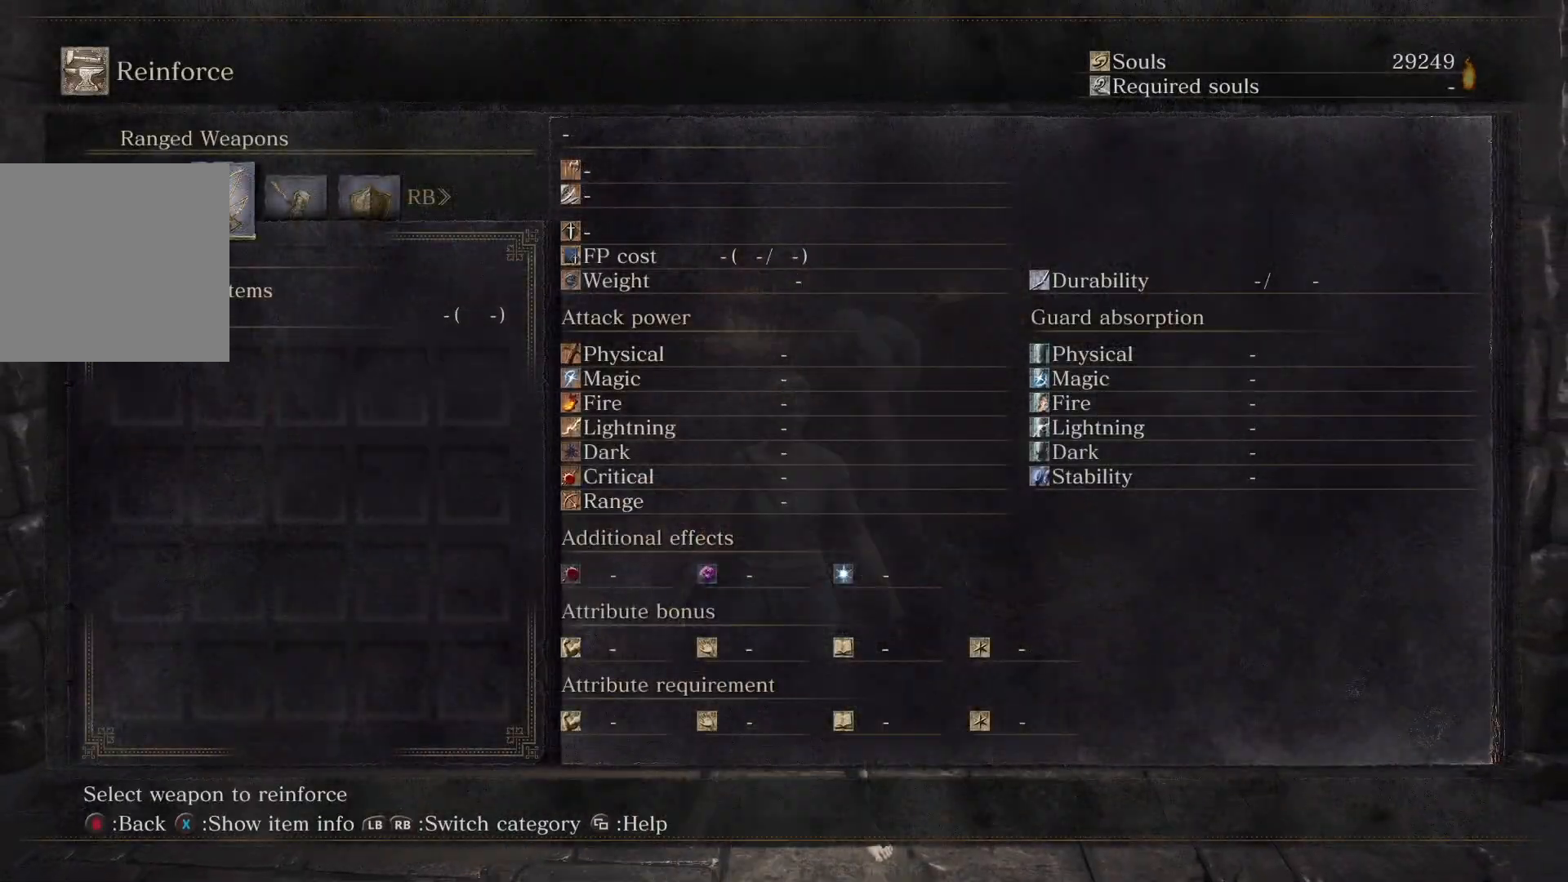
{"buttons": ["L1"], "left_stick": "center", "right_stick": "center", "events": [[33, "R1", "up"], [200, "R1", "down"], [267, "R1", "up"], [500, "L1", "down"]]}
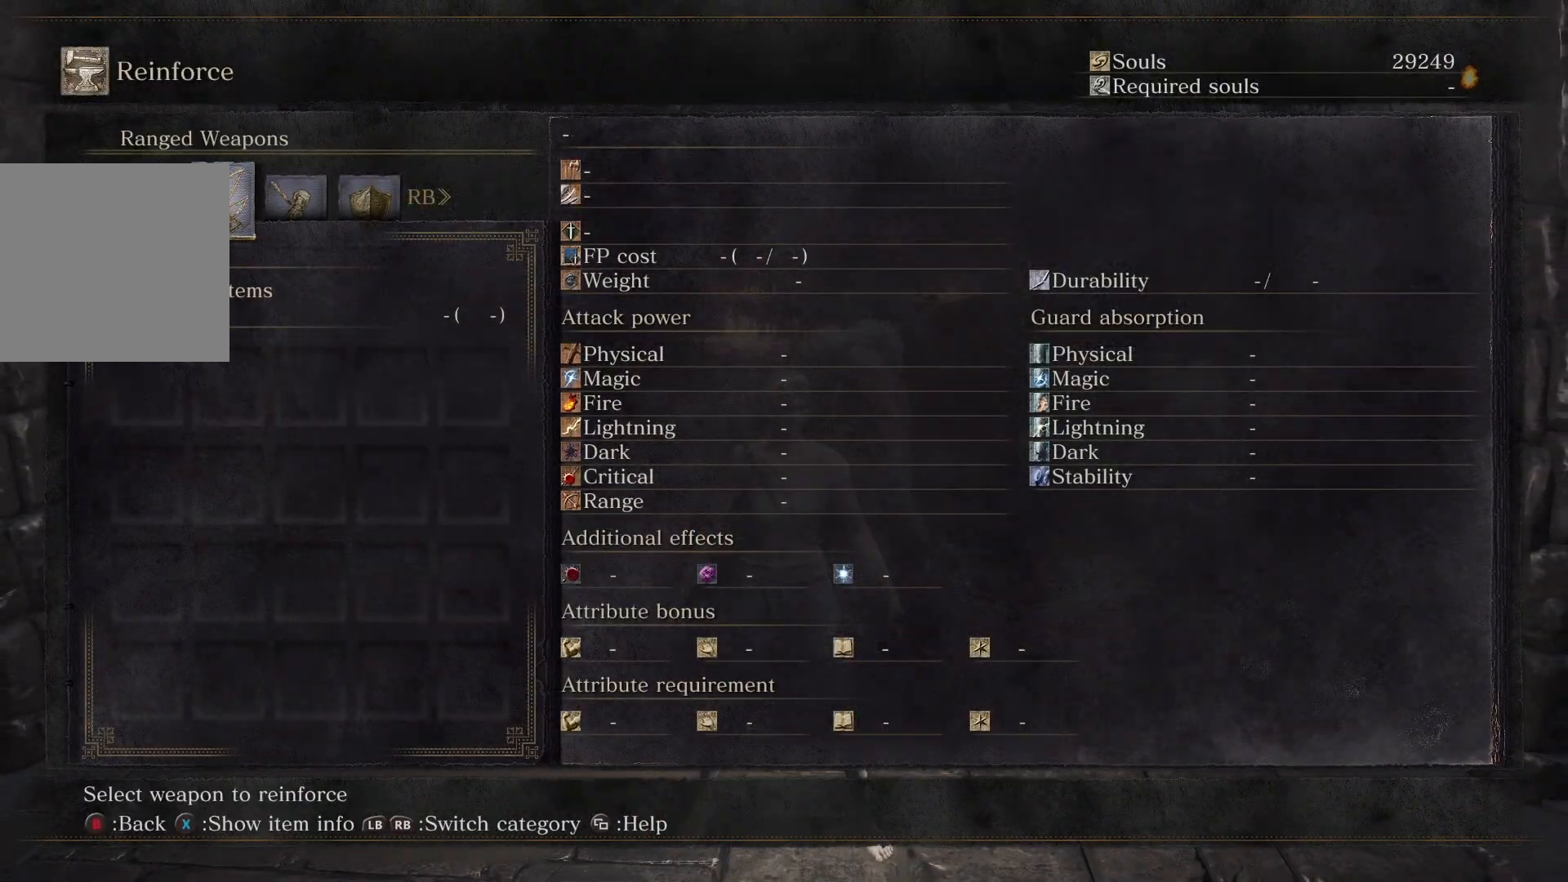
{"buttons": [], "left_stick": "center", "right_stick": "center", "events": [[100, "L1", "up"], [150, "L1", "down"], [283, "L1", "up"], [367, "DPAD_RIGHT", "down"], [450, "DPAD_RIGHT", "up"]]}
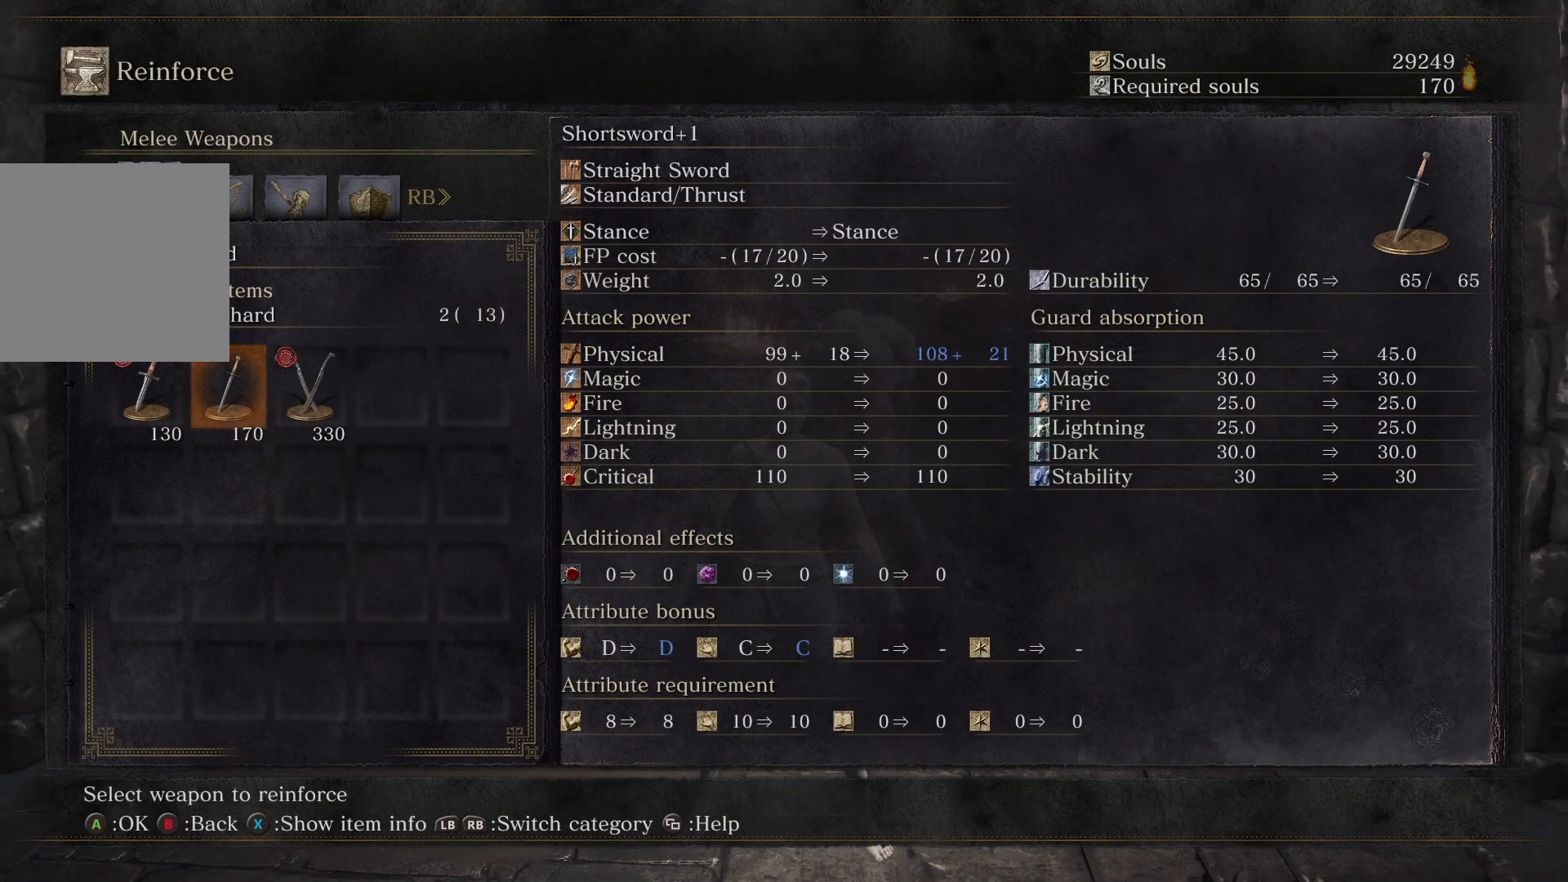
{"buttons": [], "left_stick": "center", "right_stick": "center", "events": [[17, "DPAD_RIGHT", "down"], [133, "DPAD_RIGHT", "up"], [167, "A", "down"], [367, "A", "up"]]}
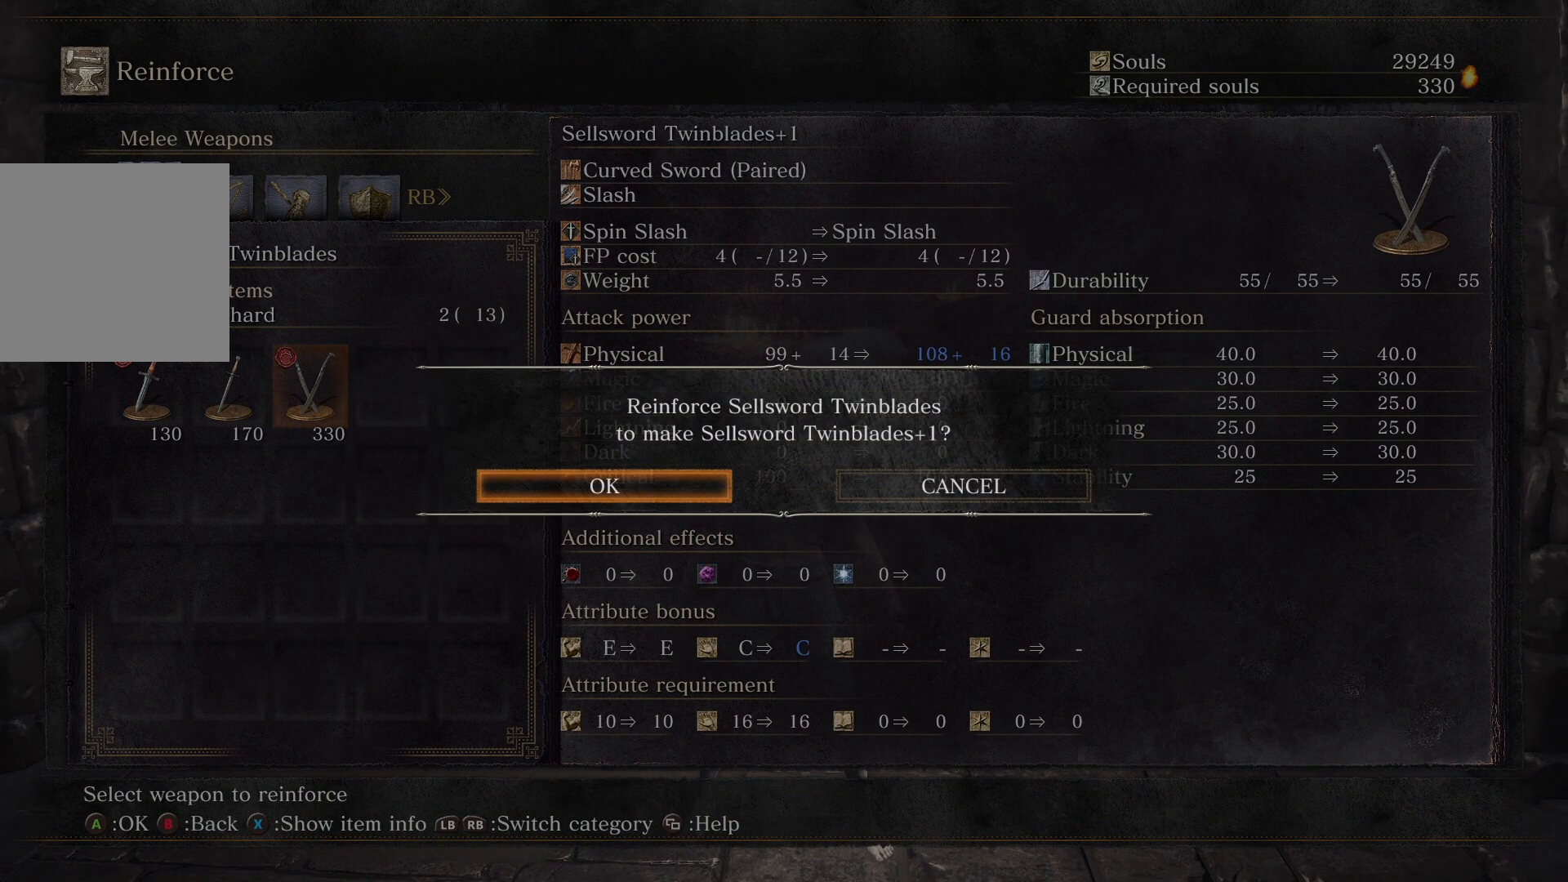
{"buttons": [], "left_stick": "center", "right_stick": "center", "events": [[317, "A", "down"], [500, "A", "up"]]}
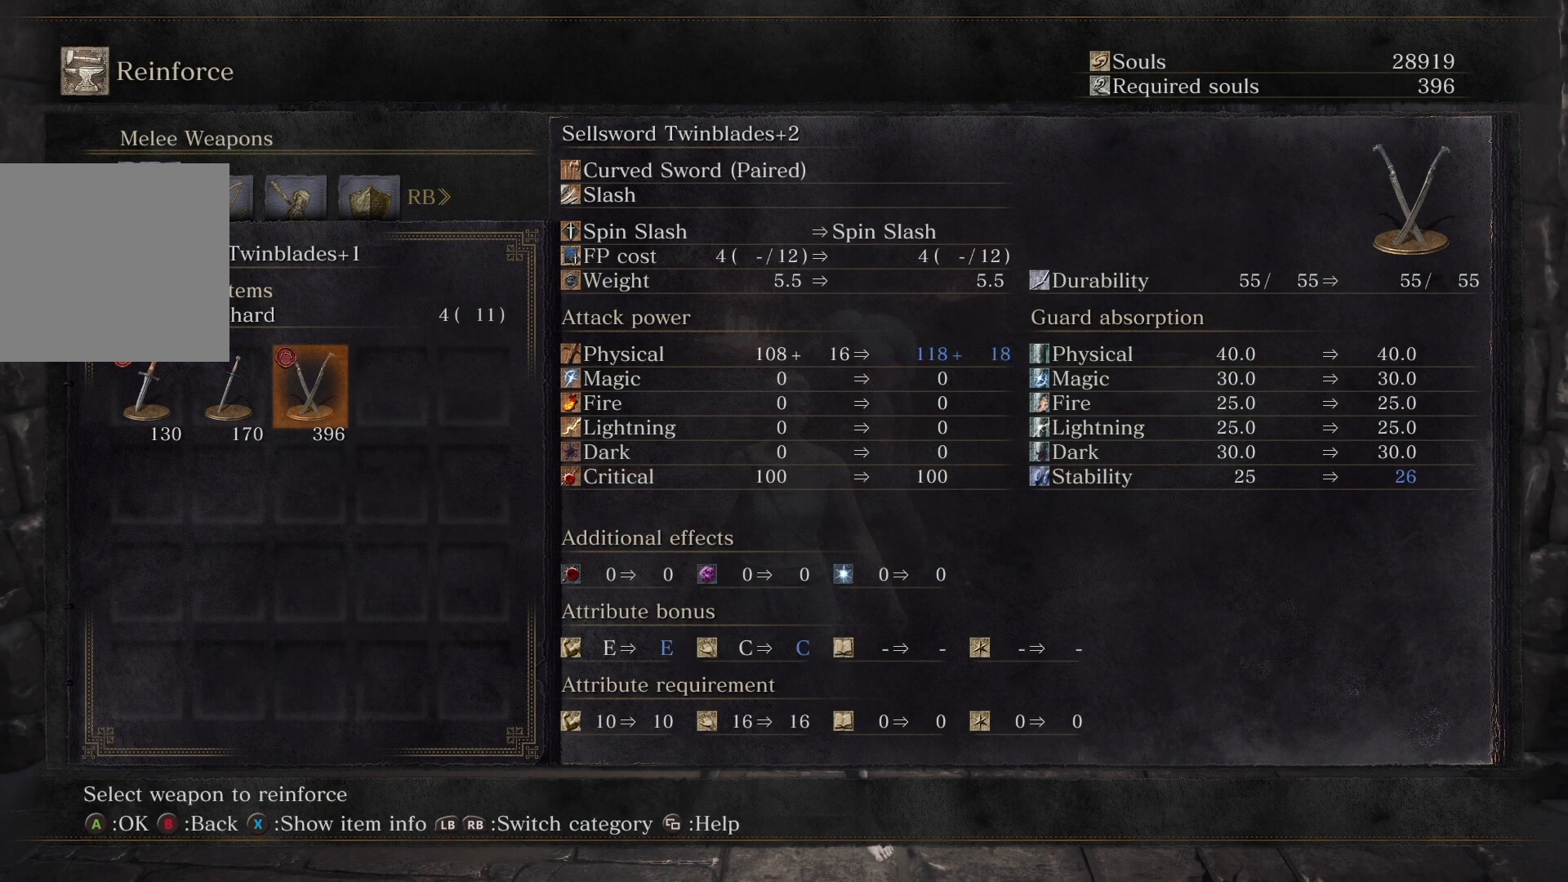
{"buttons": [], "left_stick": "center", "right_stick": "center", "events": [[250, "A", "down"], [417, "A", "up"]]}
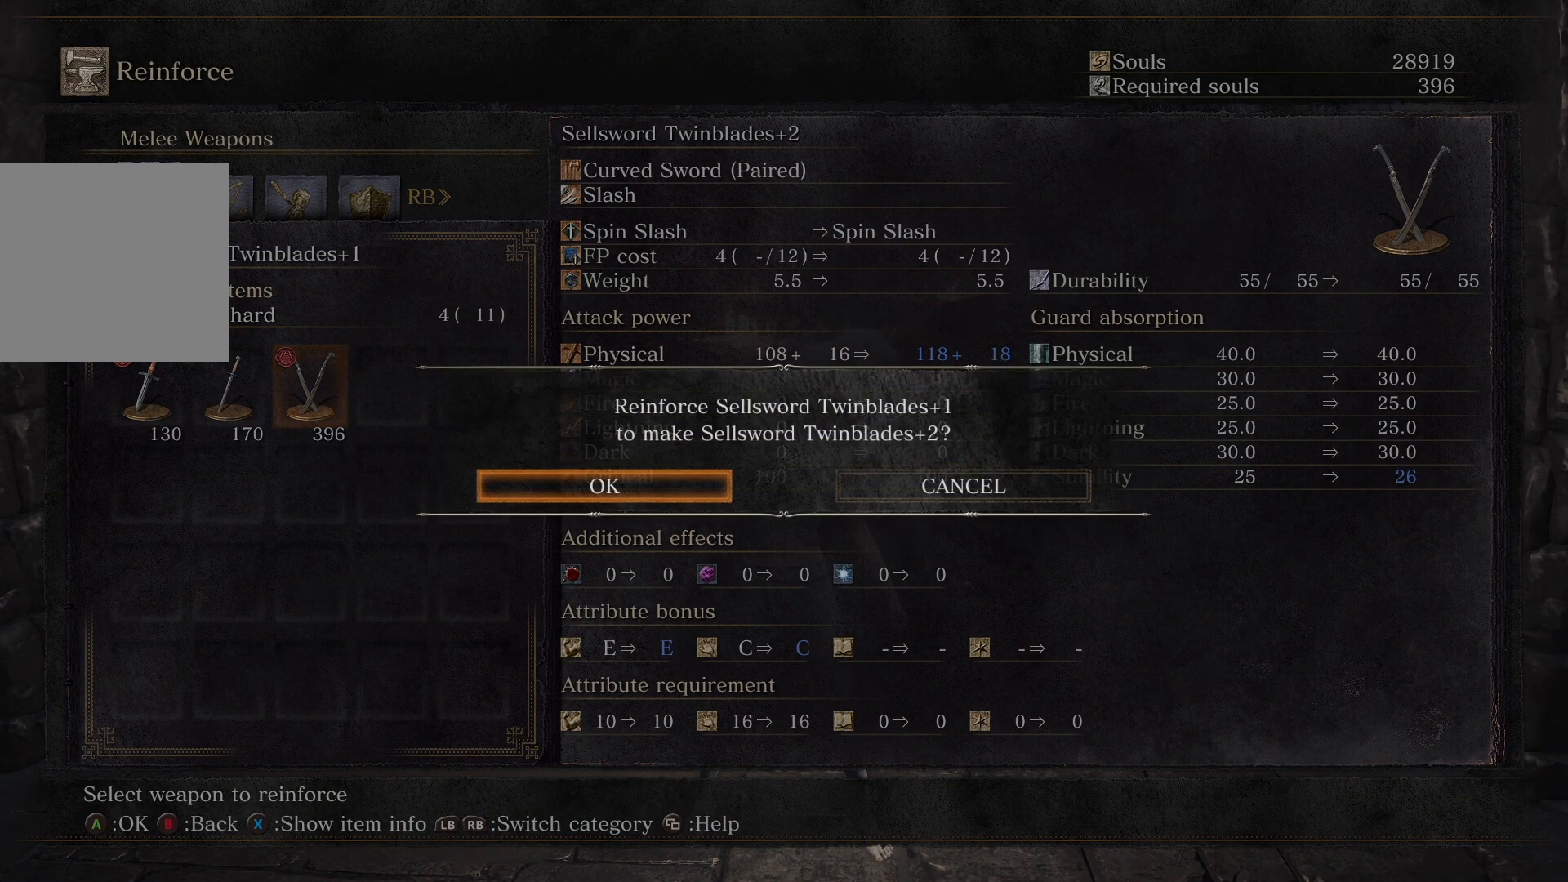
{"buttons": ["A"], "left_stick": "center", "right_stick": "center", "events": [[133, "A", "down"], [317, "A", "up"], [500, "A", "down"]]}
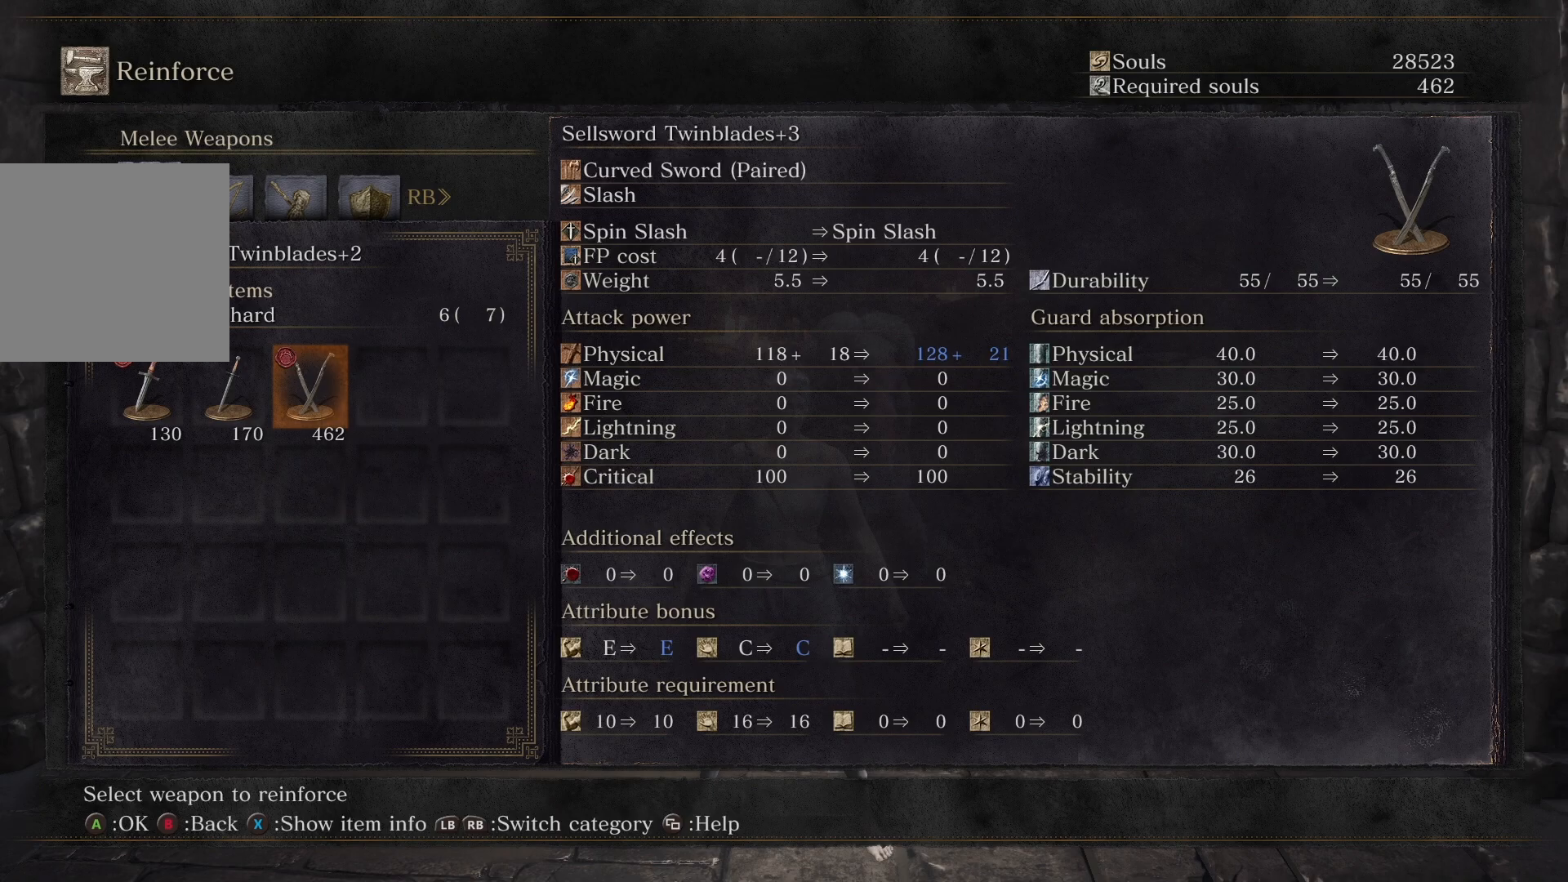
{"buttons": ["A"], "left_stick": "center", "right_stick": "center", "events": [[150, "A", "up"], [400, "A", "down"]]}
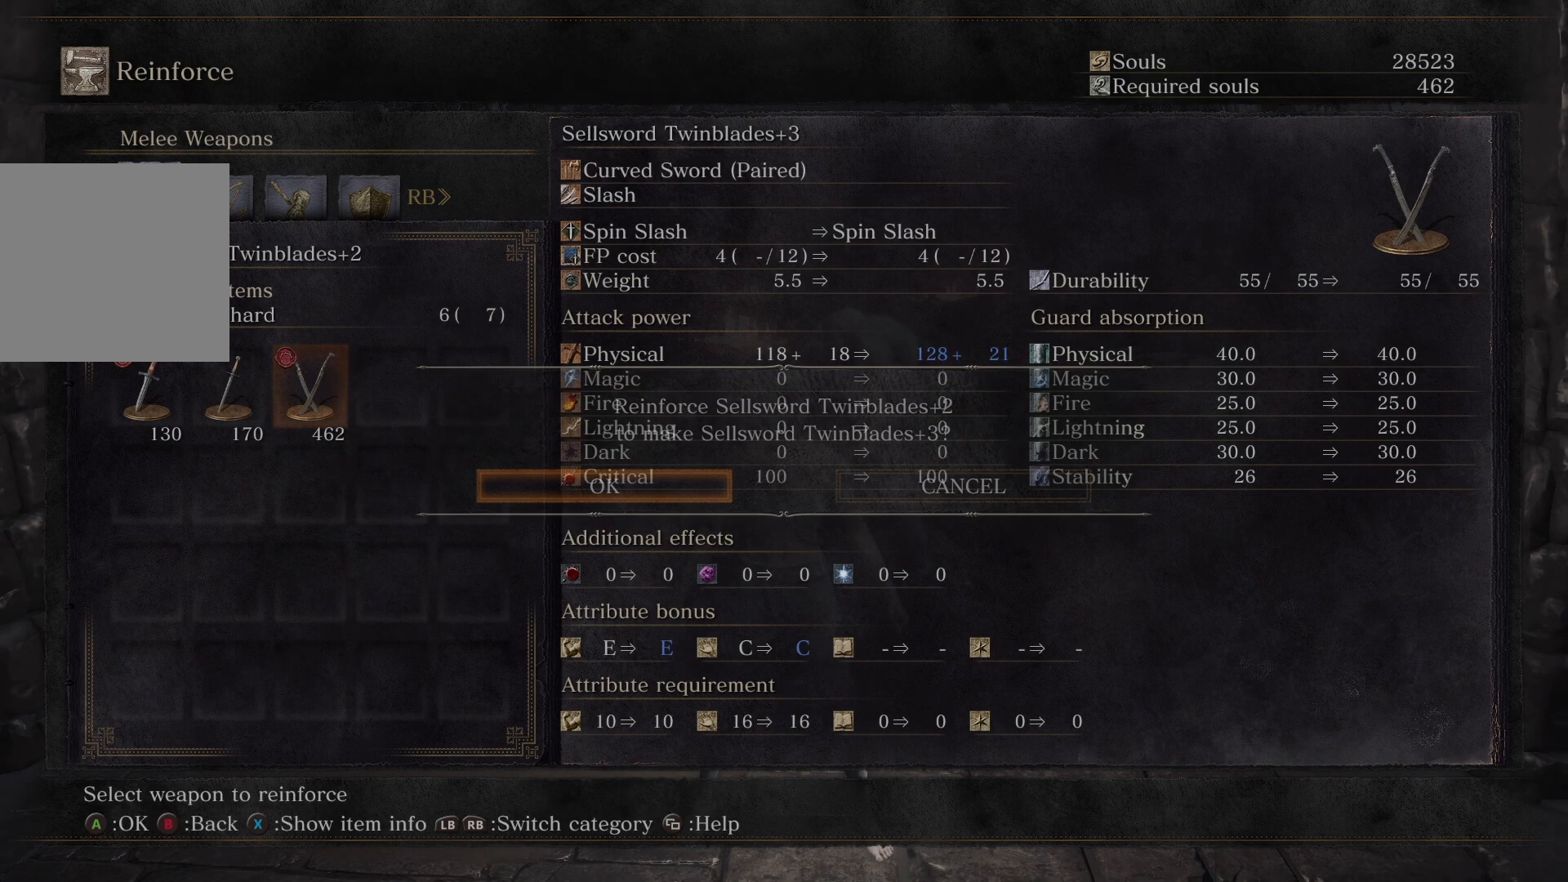
{"buttons": [], "left_stick": "center", "right_stick": "center", "events": [[67, "A", "up"], [250, "A", "down"], [417, "A", "up"]]}
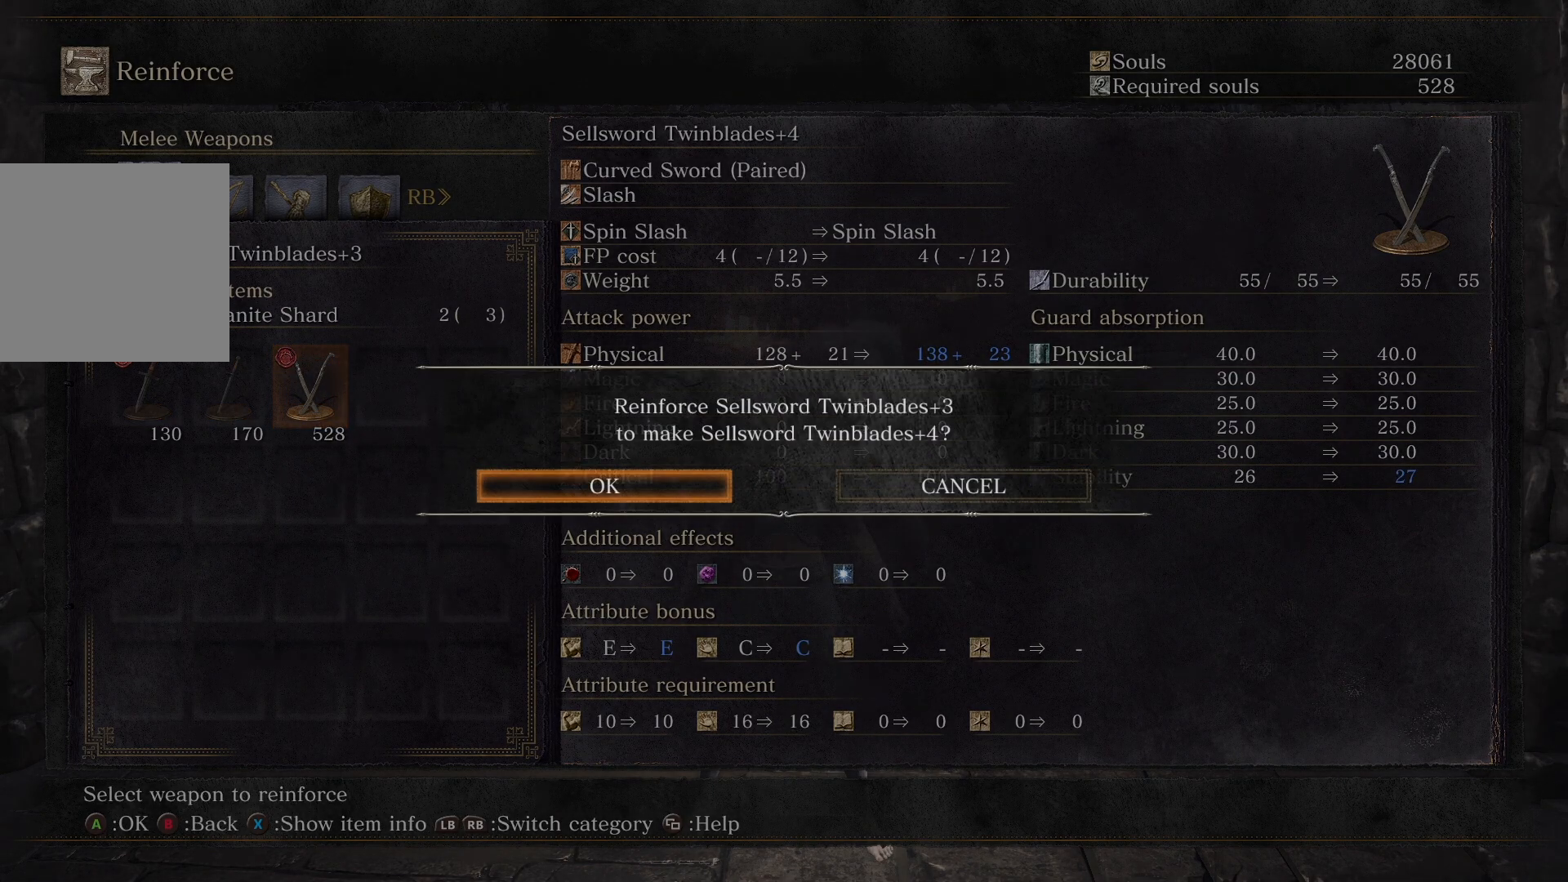
{"buttons": [], "left_stick": "center", "right_stick": "center", "events": [[200, "A", "down"], [383, "A", "up"]]}
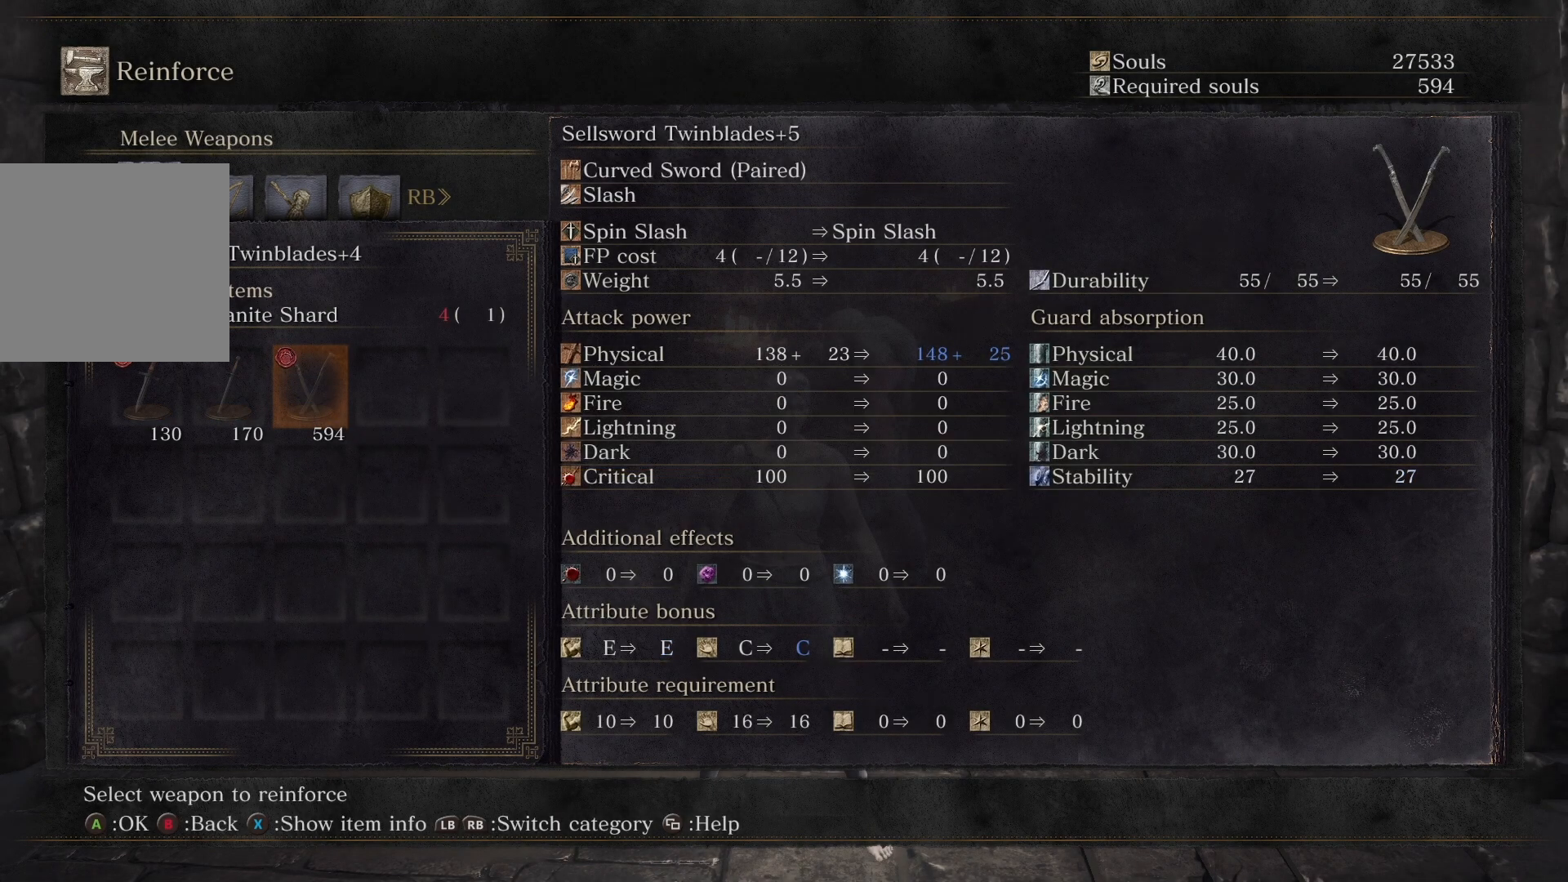
{"buttons": ["DPAD_DOWN"], "left_stick": "center", "right_stick": "center", "events": [[83, "B", "down"], [250, "B", "up"], [467, "DPAD_DOWN", "down"]]}
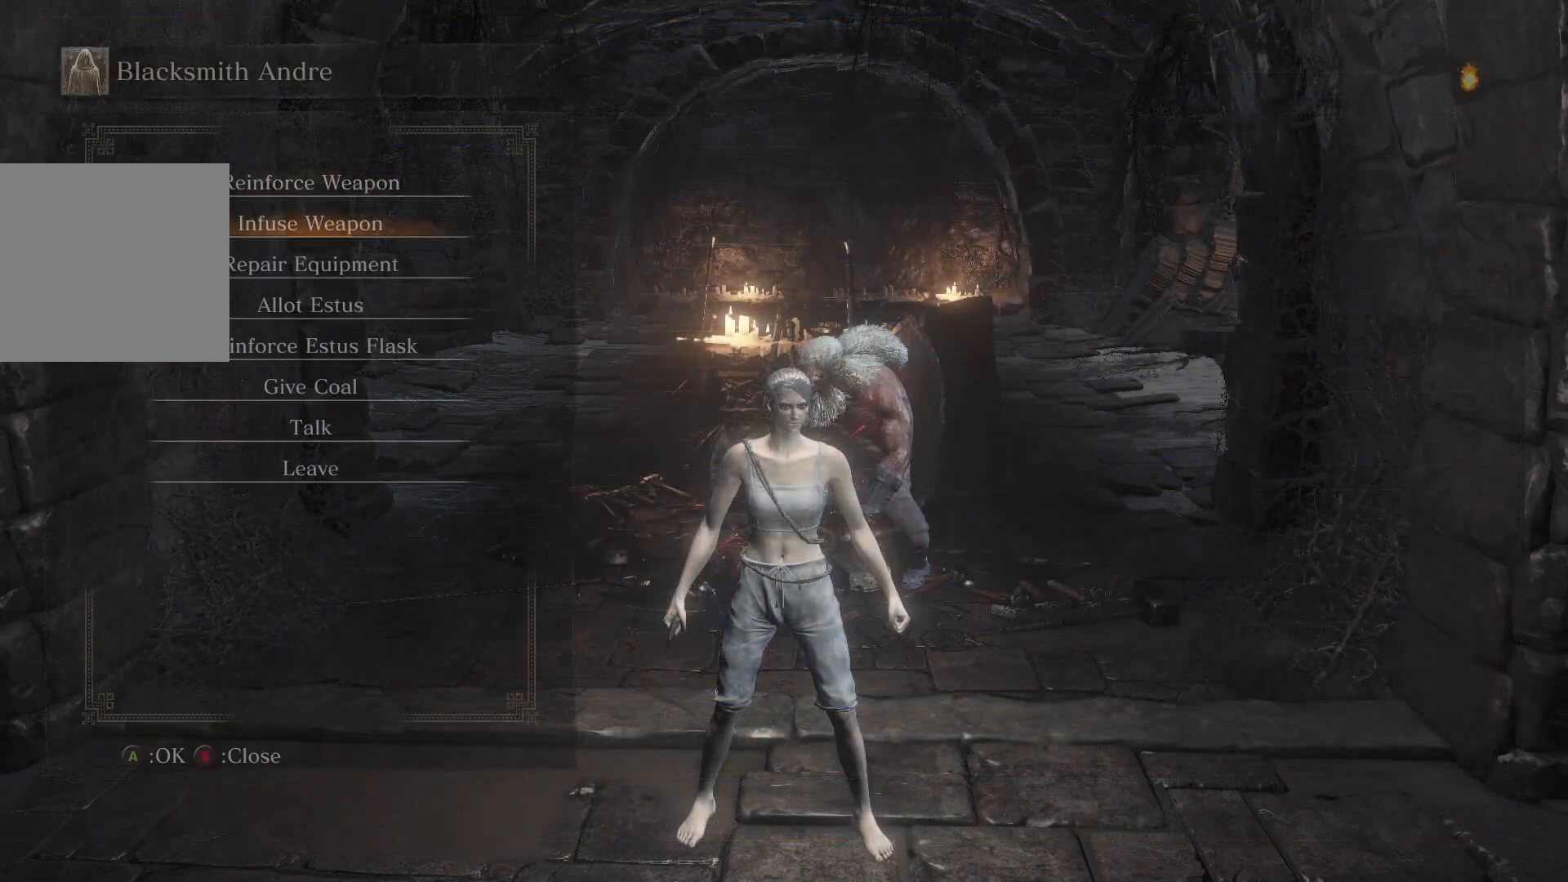
{"buttons": [], "left_stick": "center", "right_stick": "center", "events": [[33, "DPAD_DOWN", "up"], [100, "DPAD_DOWN", "down"], [183, "DPAD_DOWN", "up"], [233, "DPAD_DOWN", "down"], [317, "DPAD_DOWN", "up"], [367, "DPAD_DOWN", "down"], [433, "DPAD_DOWN", "up"]]}
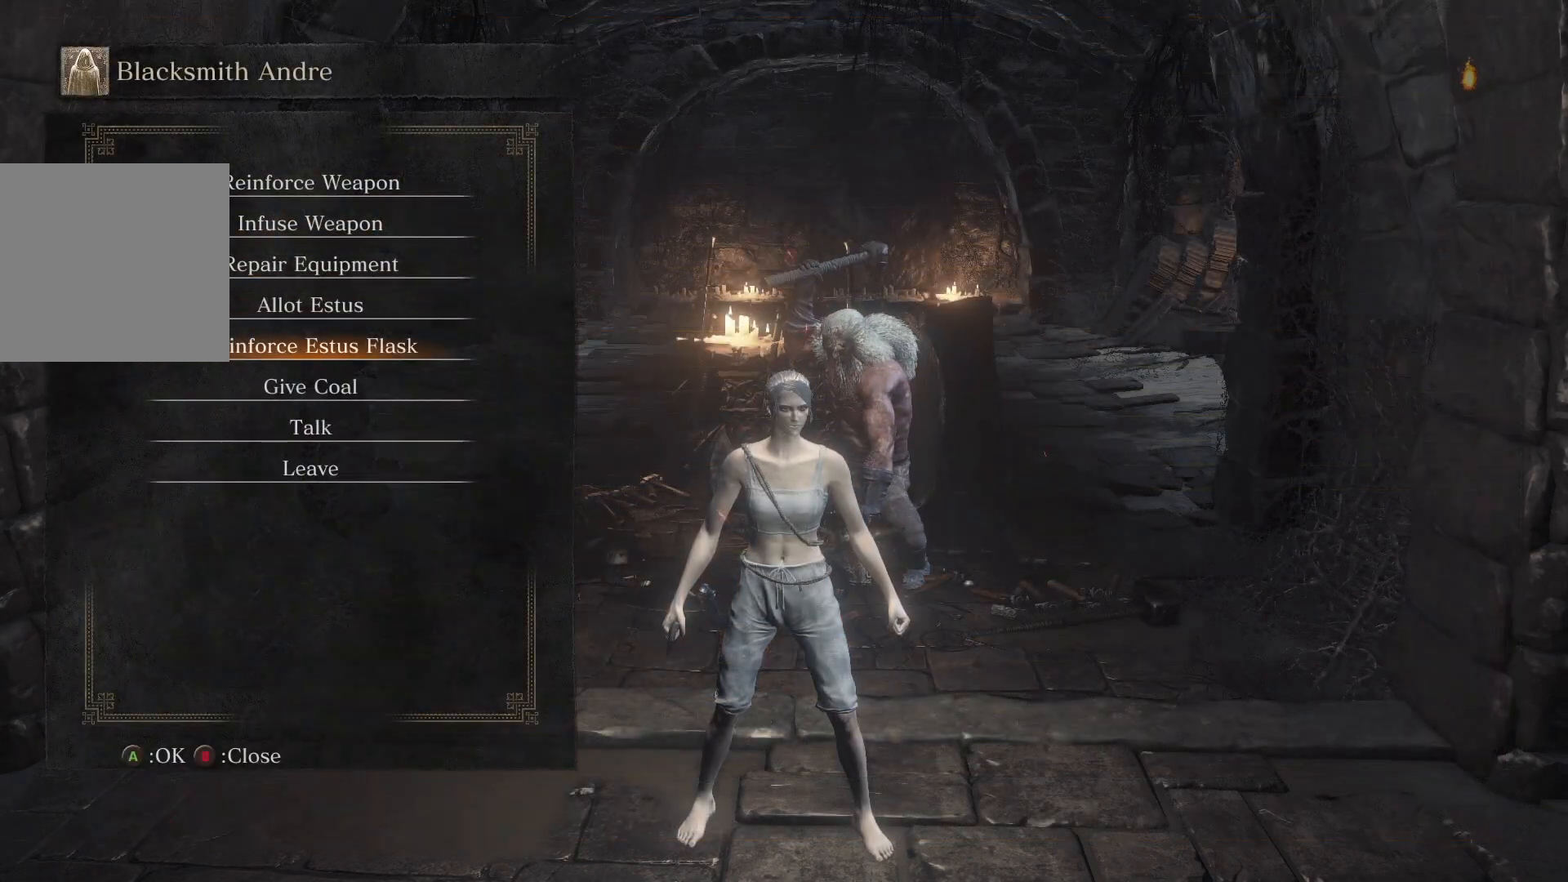
{"buttons": ["A"], "left_stick": "center", "right_stick": "center", "events": [[250, "DPAD_DOWN", "down"], [367, "DPAD_DOWN", "up"], [400, "A", "down"]]}
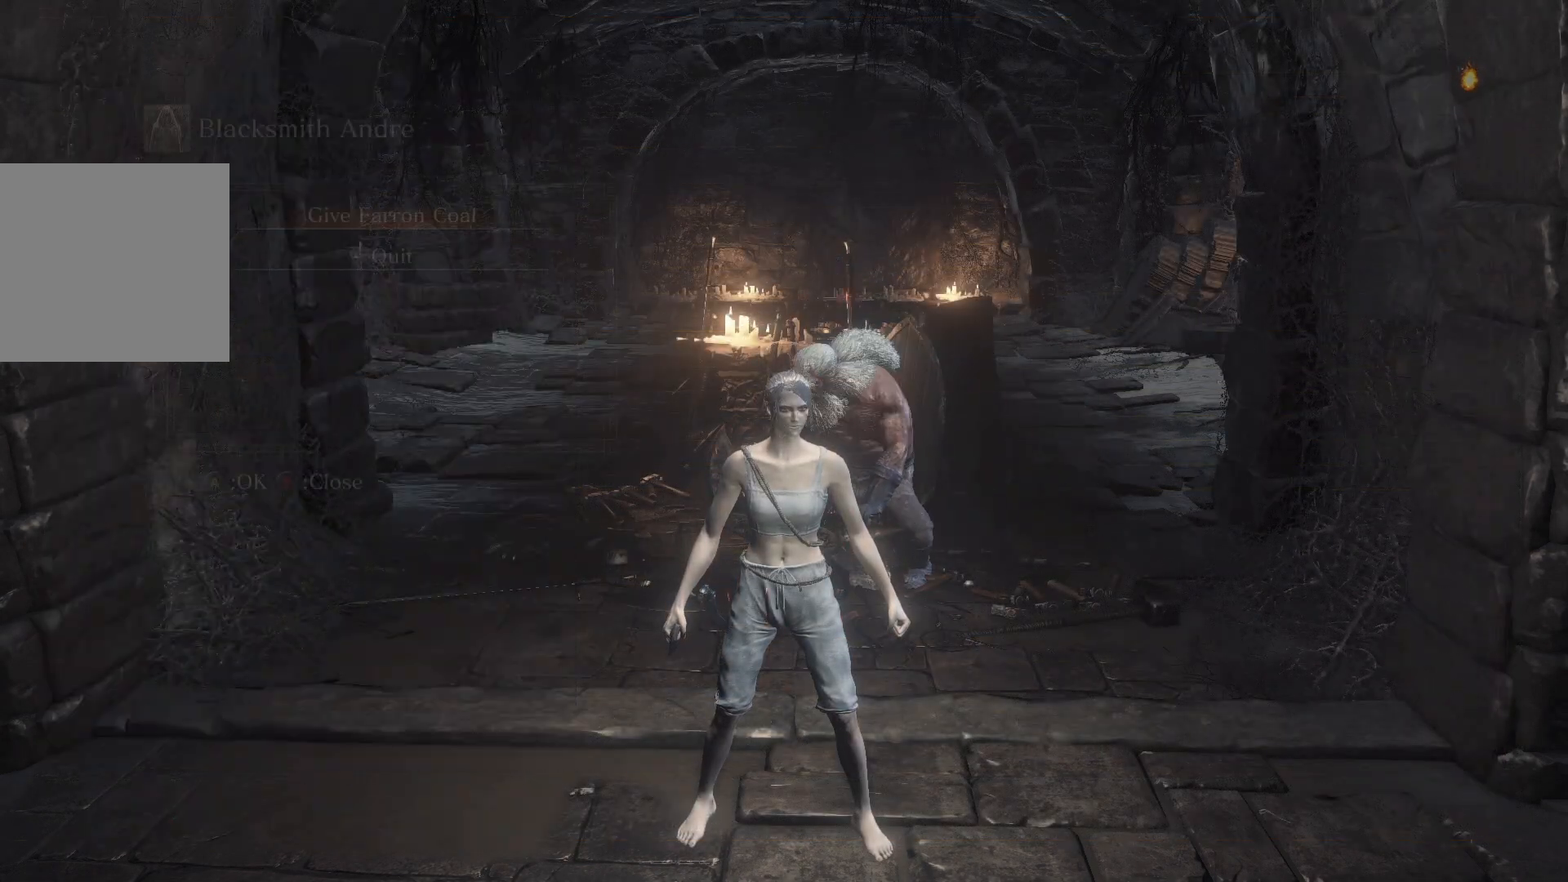
{"buttons": [], "left_stick": "center", "right_stick": "center", "events": [[67, "A", "up"], [133, "DPAD_LEFT", "down"], [300, "A", "down"], [300, "DPAD_LEFT", "up"], [500, "A", "up"]]}
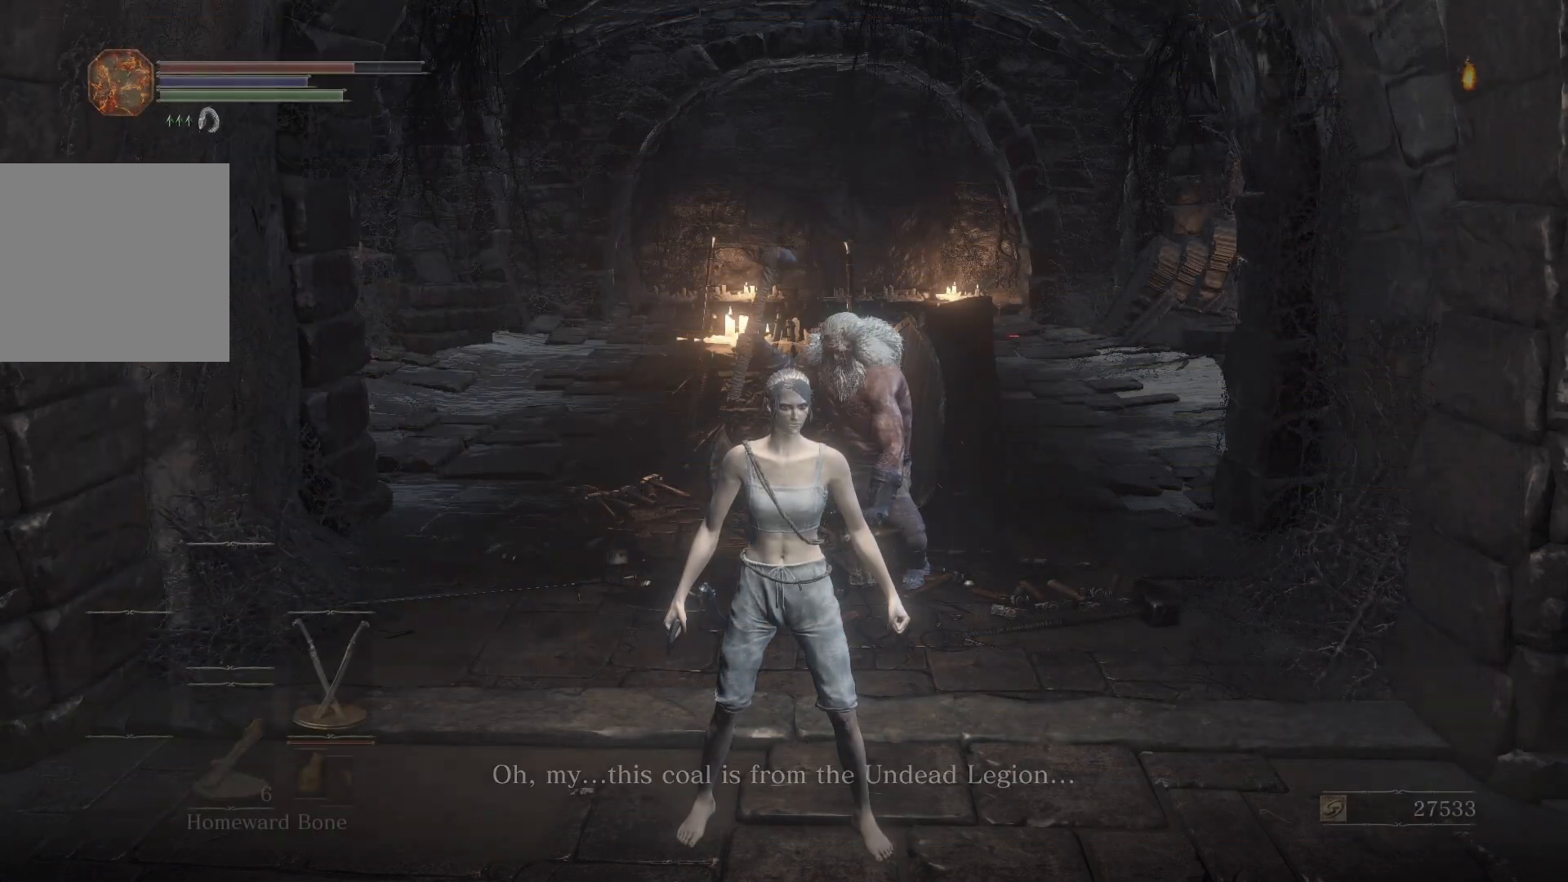
{"buttons": [], "left_stick": "center", "right_stick": "center", "events": [[400, "A", "down"], [450, "A", "up"]]}
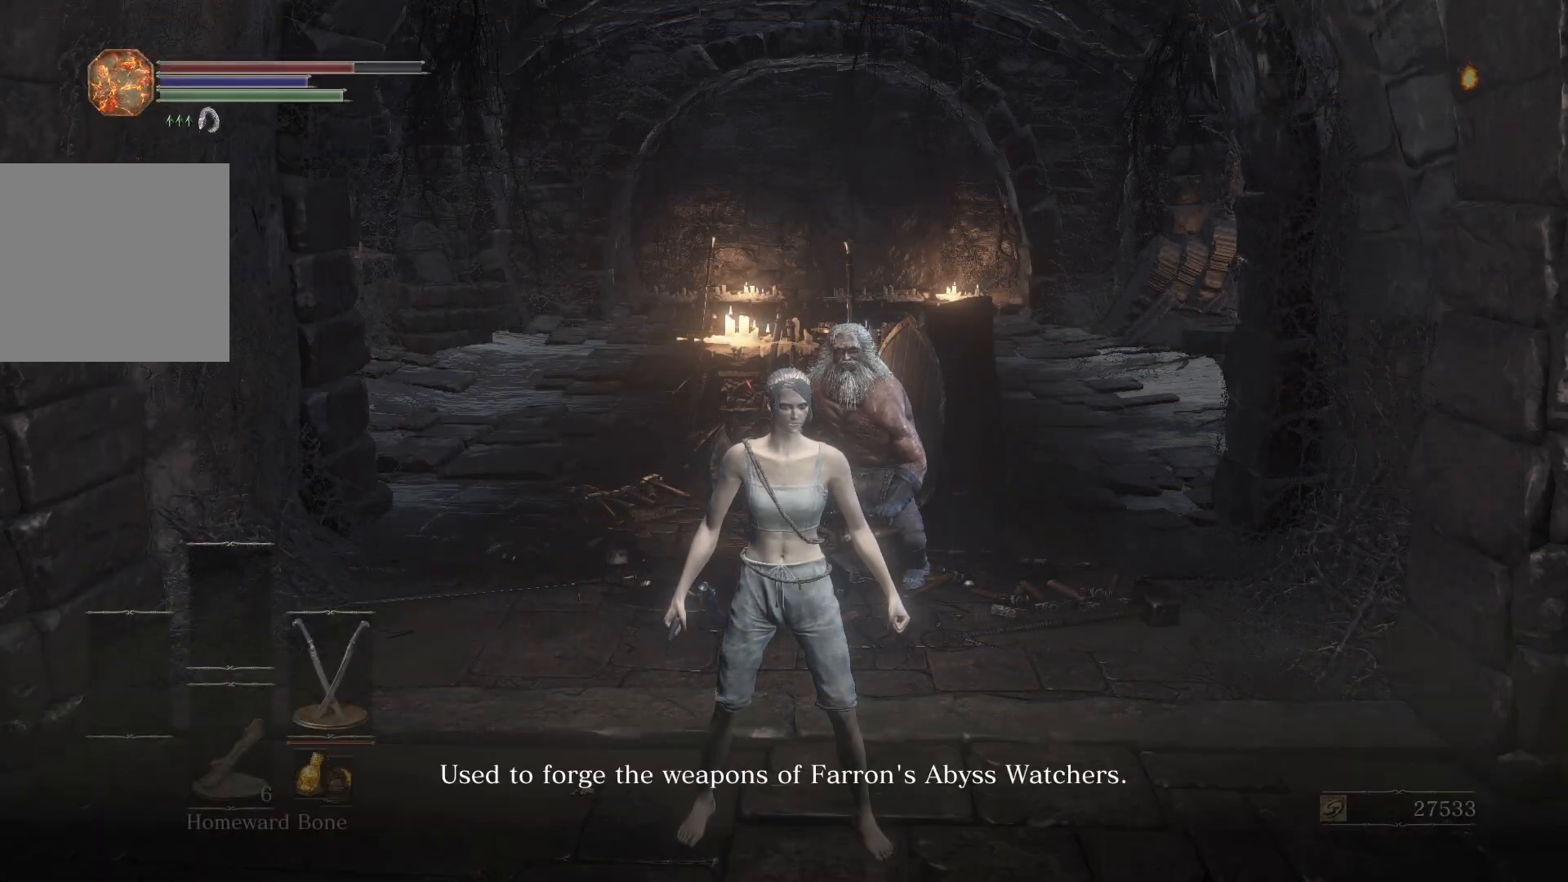
{"buttons": [], "left_stick": "center", "right_stick": "center", "events": [[33, "A", "down"], [100, "A", "up"], [167, "A", "down"], [217, "A", "up"], [383, "A", "down"], [467, "A", "up"]]}
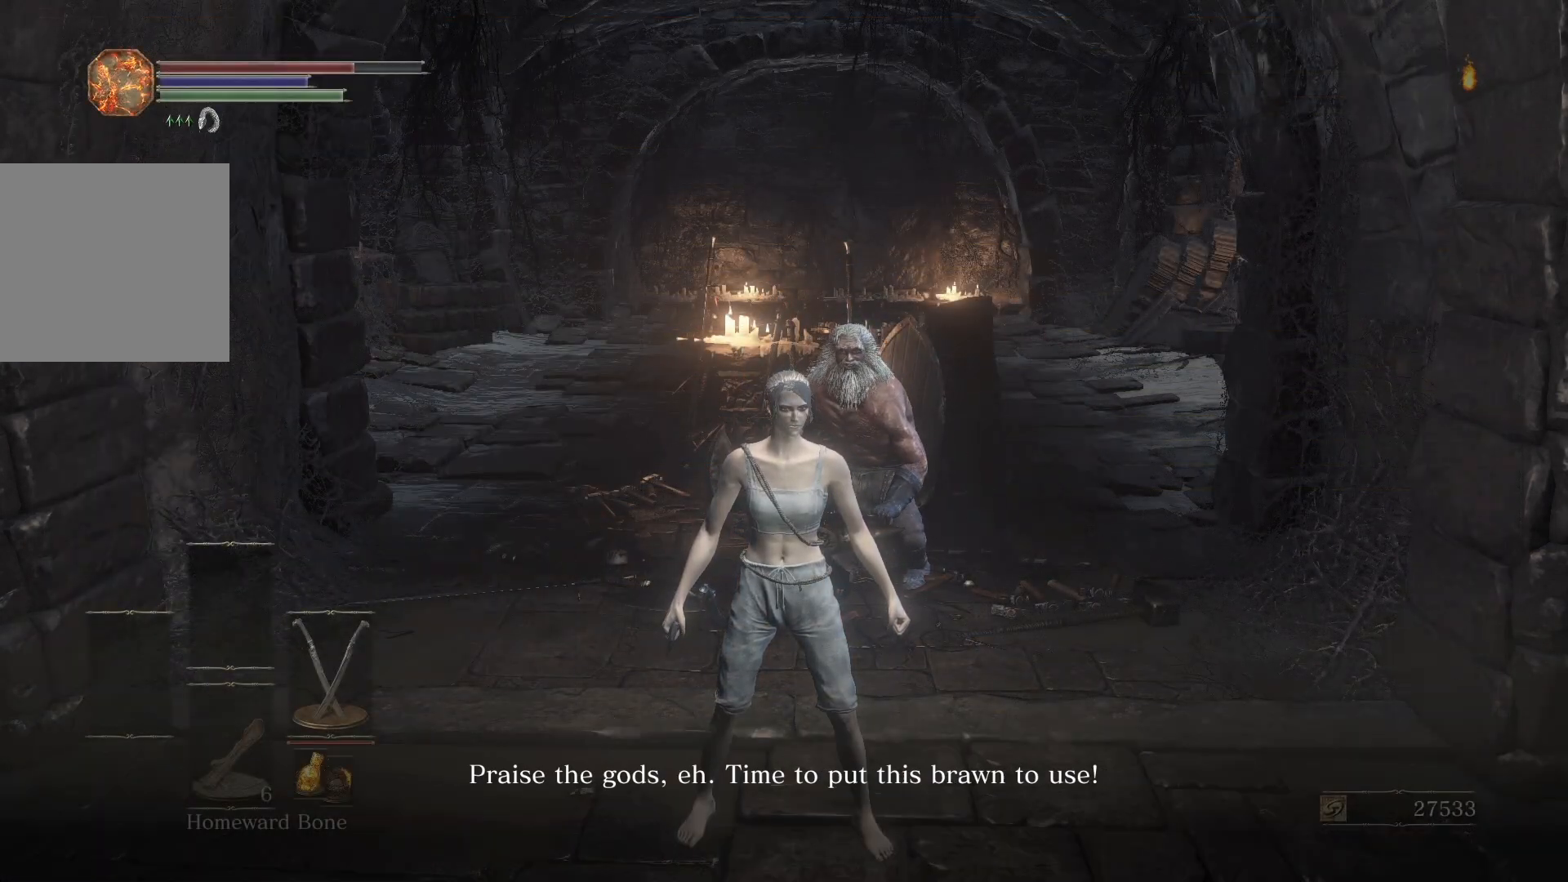
{"buttons": [], "left_stick": "center", "right_stick": "center", "events": [[233, "A", "down"], [333, "A", "up"], [400, "A", "down"], [500, "A", "up"]]}
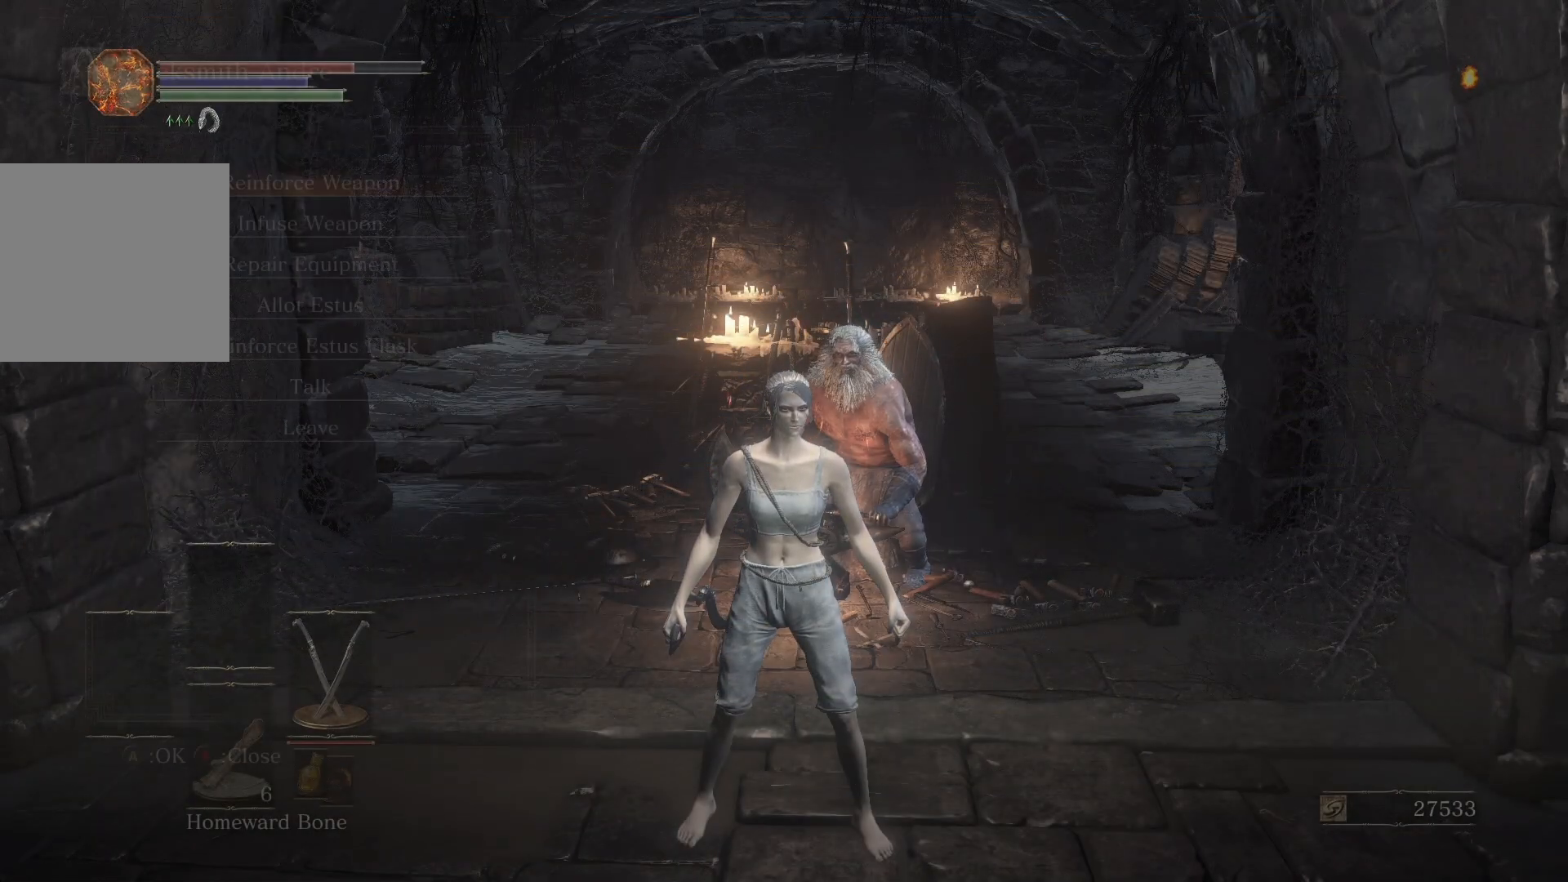
{"buttons": ["A"], "left_stick": "center", "right_stick": "center", "events": [[350, "DPAD_DOWN", "down"], [483, "DPAD_DOWN", "up"], [500, "A", "down"]]}
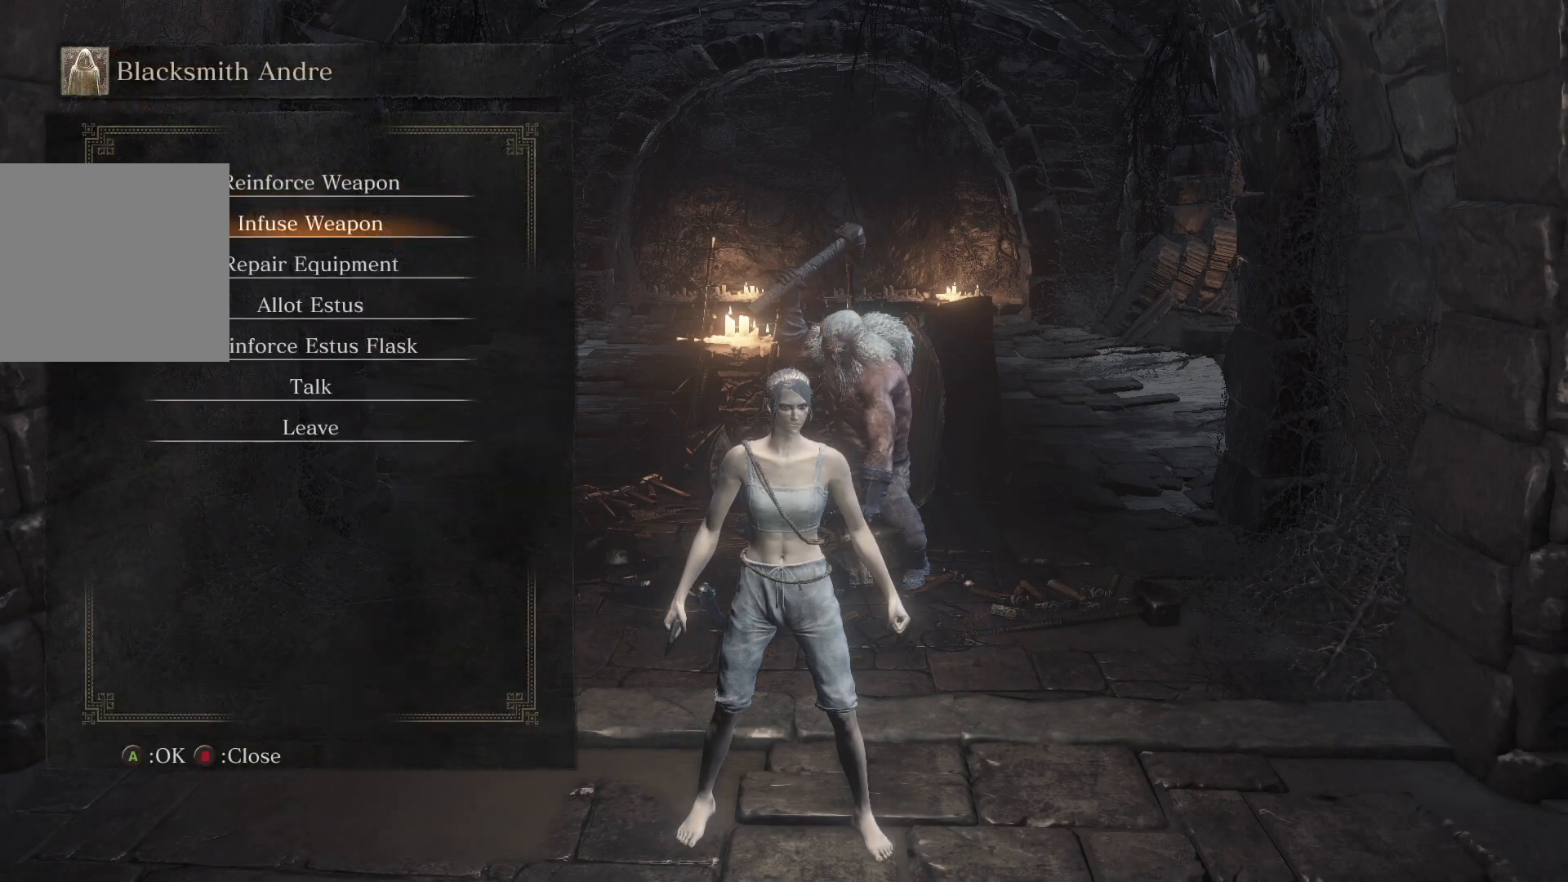
{"buttons": [], "left_stick": "center", "right_stick": "center", "events": [[133, "A", "up"], [200, "DPAD_RIGHT", "down"], [267, "DPAD_RIGHT", "up"], [333, "DPAD_RIGHT", "down"], [417, "DPAD_RIGHT", "up"]]}
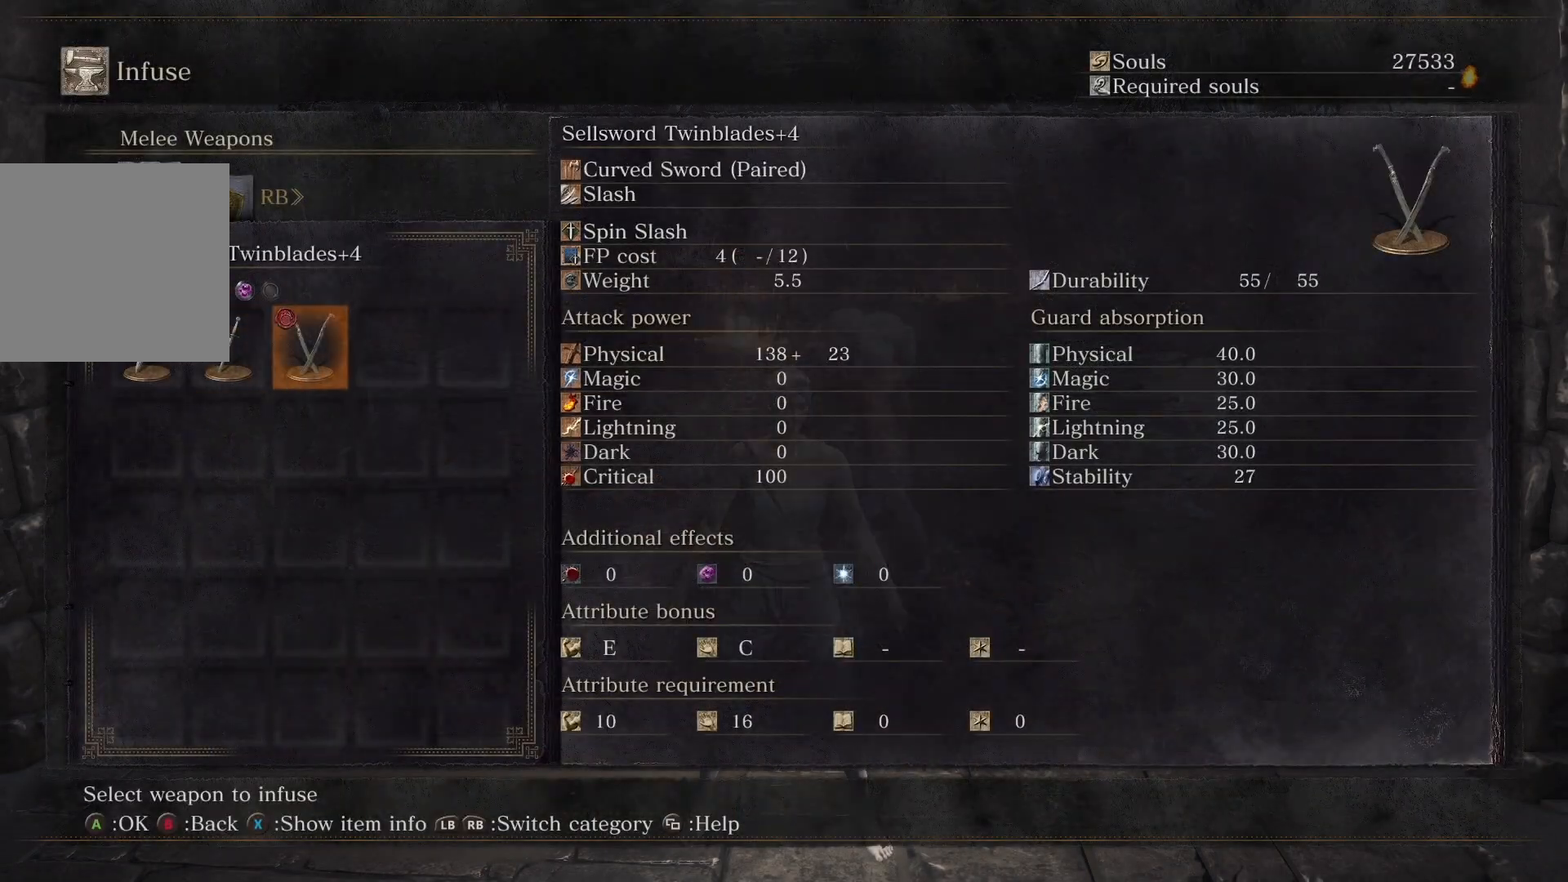
{"buttons": ["A"], "left_stick": "center", "right_stick": "center", "events": [[50, "A", "down"], [200, "A", "up"], [283, "DPAD_RIGHT", "down"], [467, "A", "down"], [467, "DPAD_RIGHT", "up"]]}